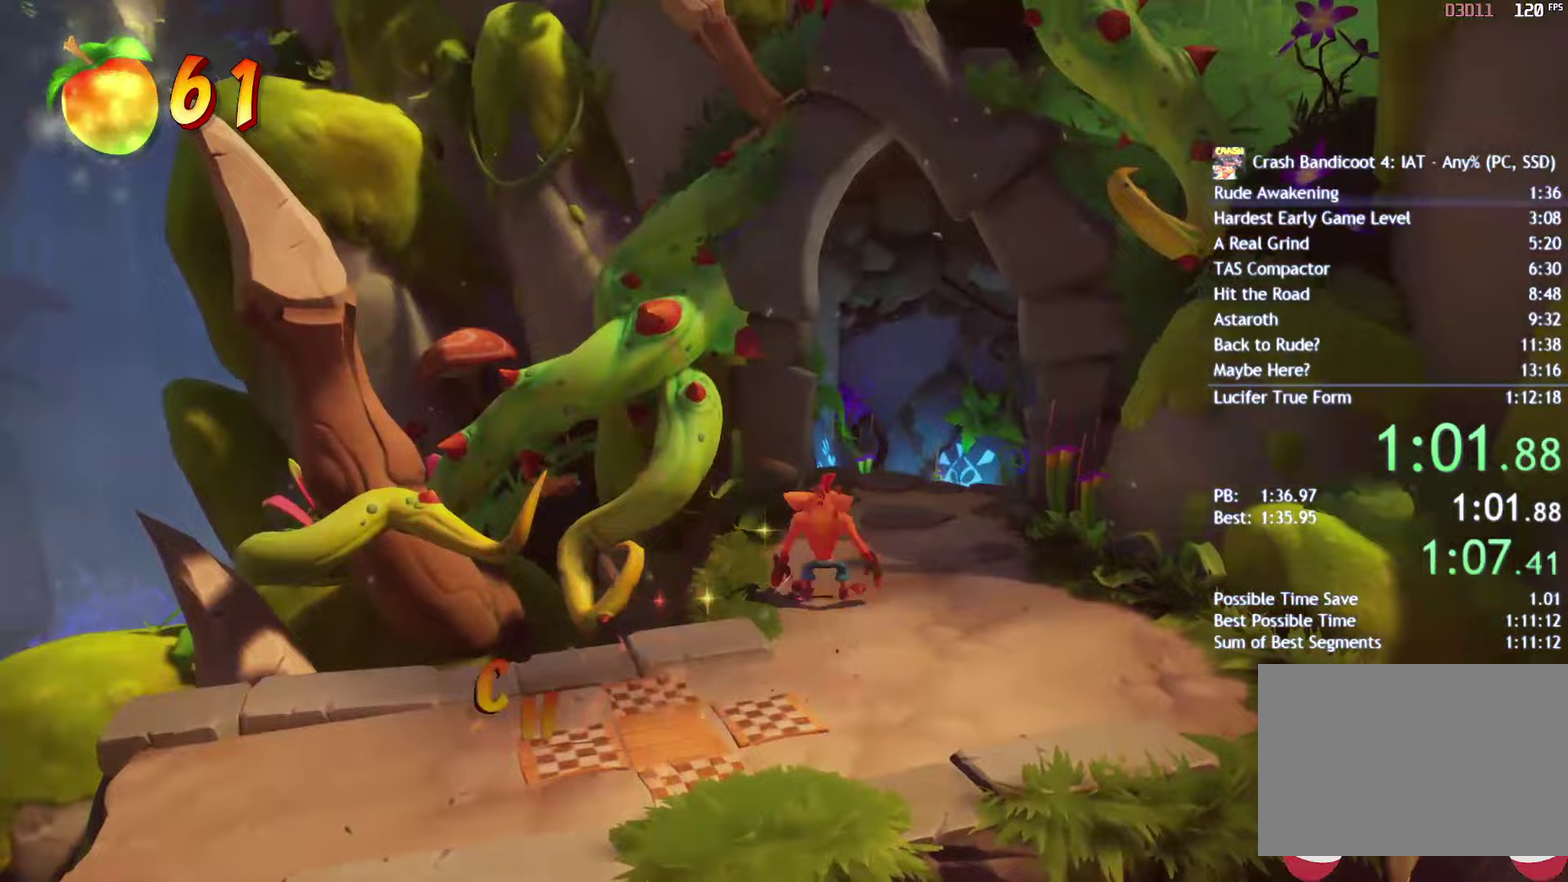
Gameplay with a controller (PlayStation layout); each line is a JSON object with the inputs held at the frame after it. "events" lists button and stick changes between this image and that frame as [ms after this image, input, new state], when the widget could be followed in between. Not read: R1.
{"buttons": [], "left_stick": "up-right", "right_stick": "center", "events": [[33, "CIRCLE", "up"], [133, "SQUARE", "down"], [233, "SQUARE", "up"], [333, "CIRCLE", "down"], [417, "CIRCLE", "up"]]}
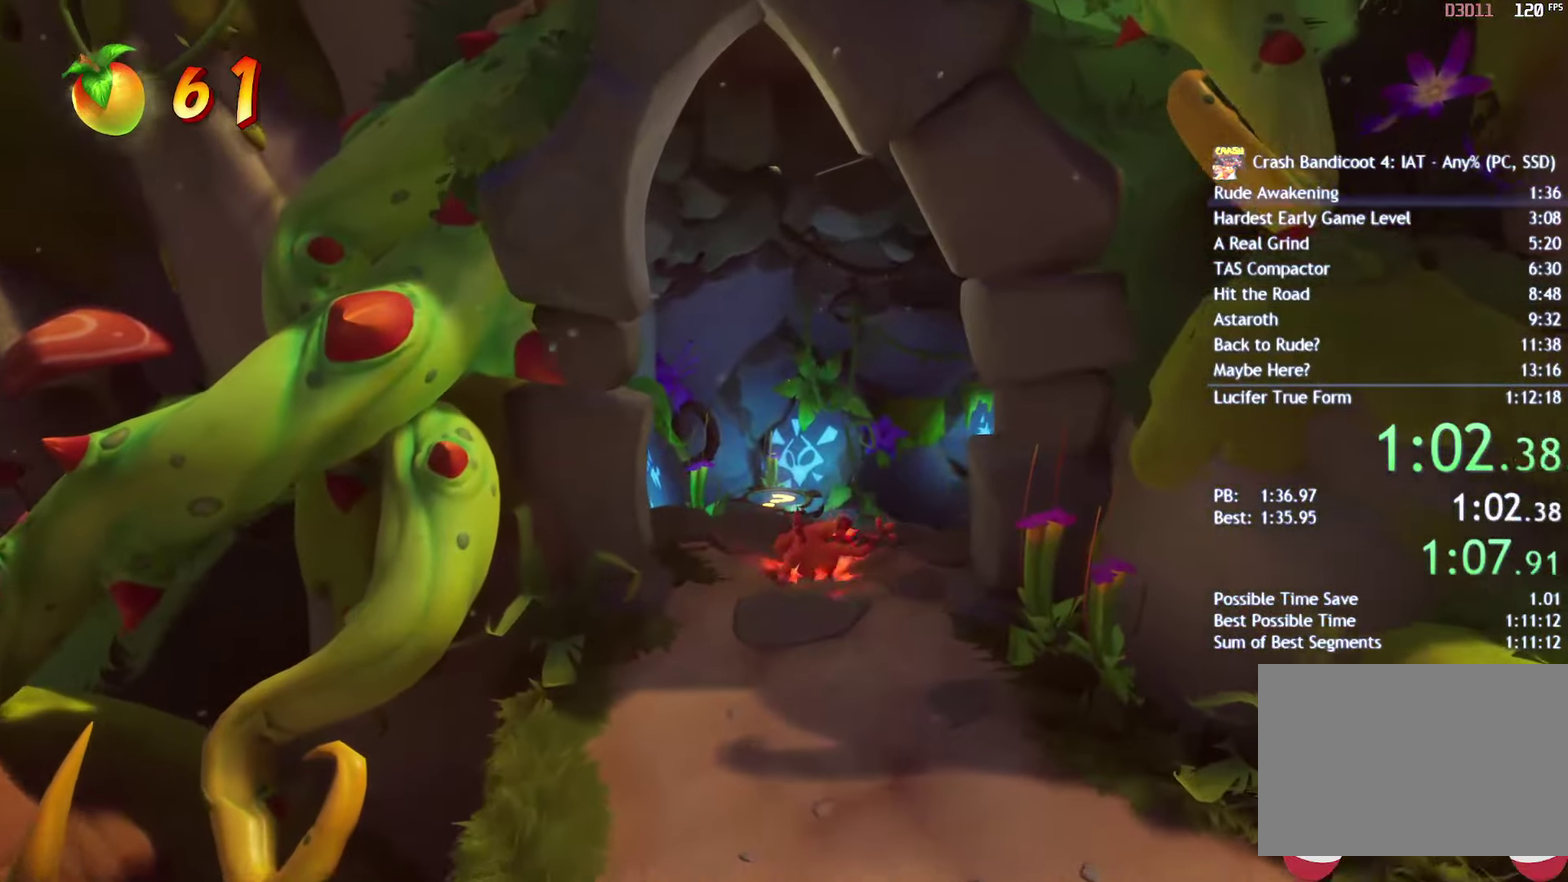
{"buttons": ["SQUARE"], "left_stick": "up-right", "right_stick": "center", "events": [[17, "SQUARE", "down"], [117, "SQUARE", "up"], [233, "CIRCLE", "down"], [333, "CIRCLE", "up"], [483, "SQUARE", "down"]]}
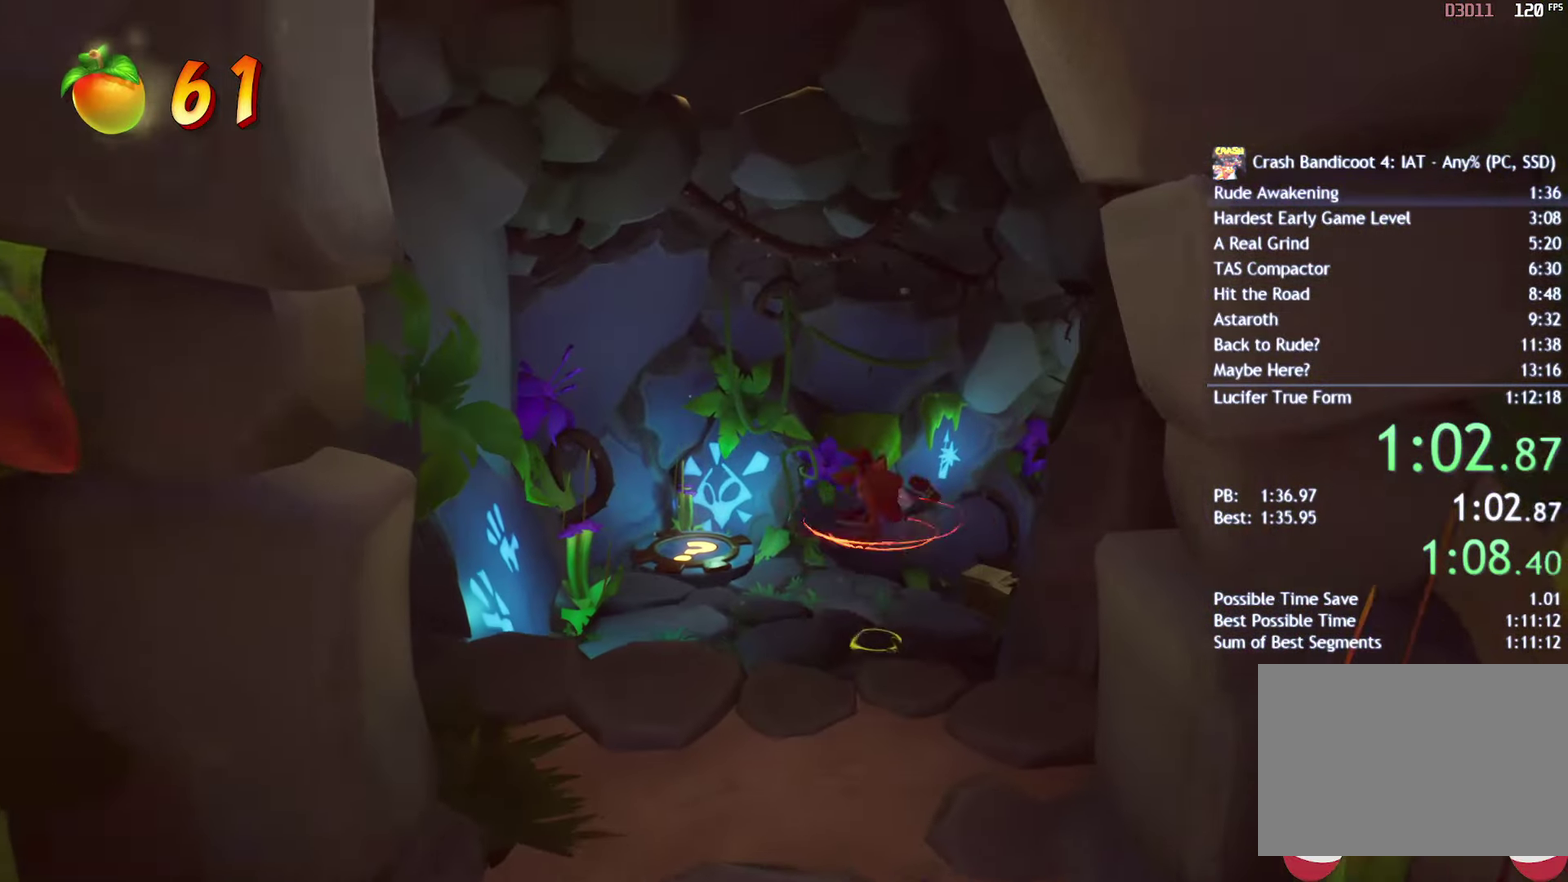
{"buttons": ["CIRCLE"], "left_stick": "up-right", "right_stick": "center", "events": [[33, "SQUARE", "up"], [417, "CIRCLE", "down"]]}
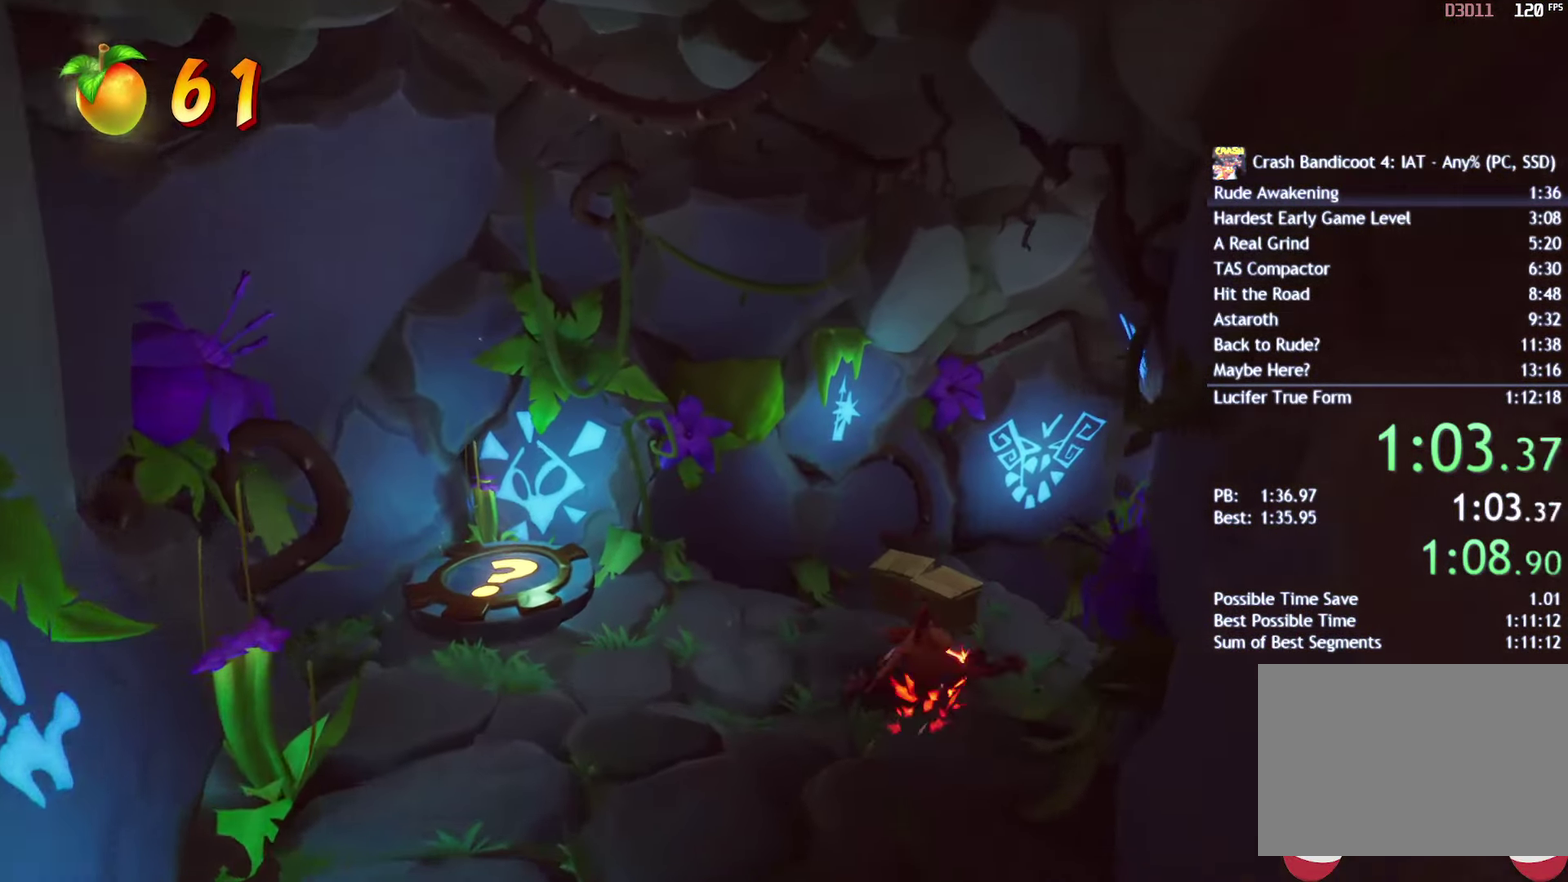
{"buttons": ["CIRCLE"], "left_stick": "up-right", "right_stick": "center", "events": [[17, "CIRCLE", "up"], [117, "SQUARE", "down"], [233, "SQUARE", "up"], [450, "CIRCLE", "down"]]}
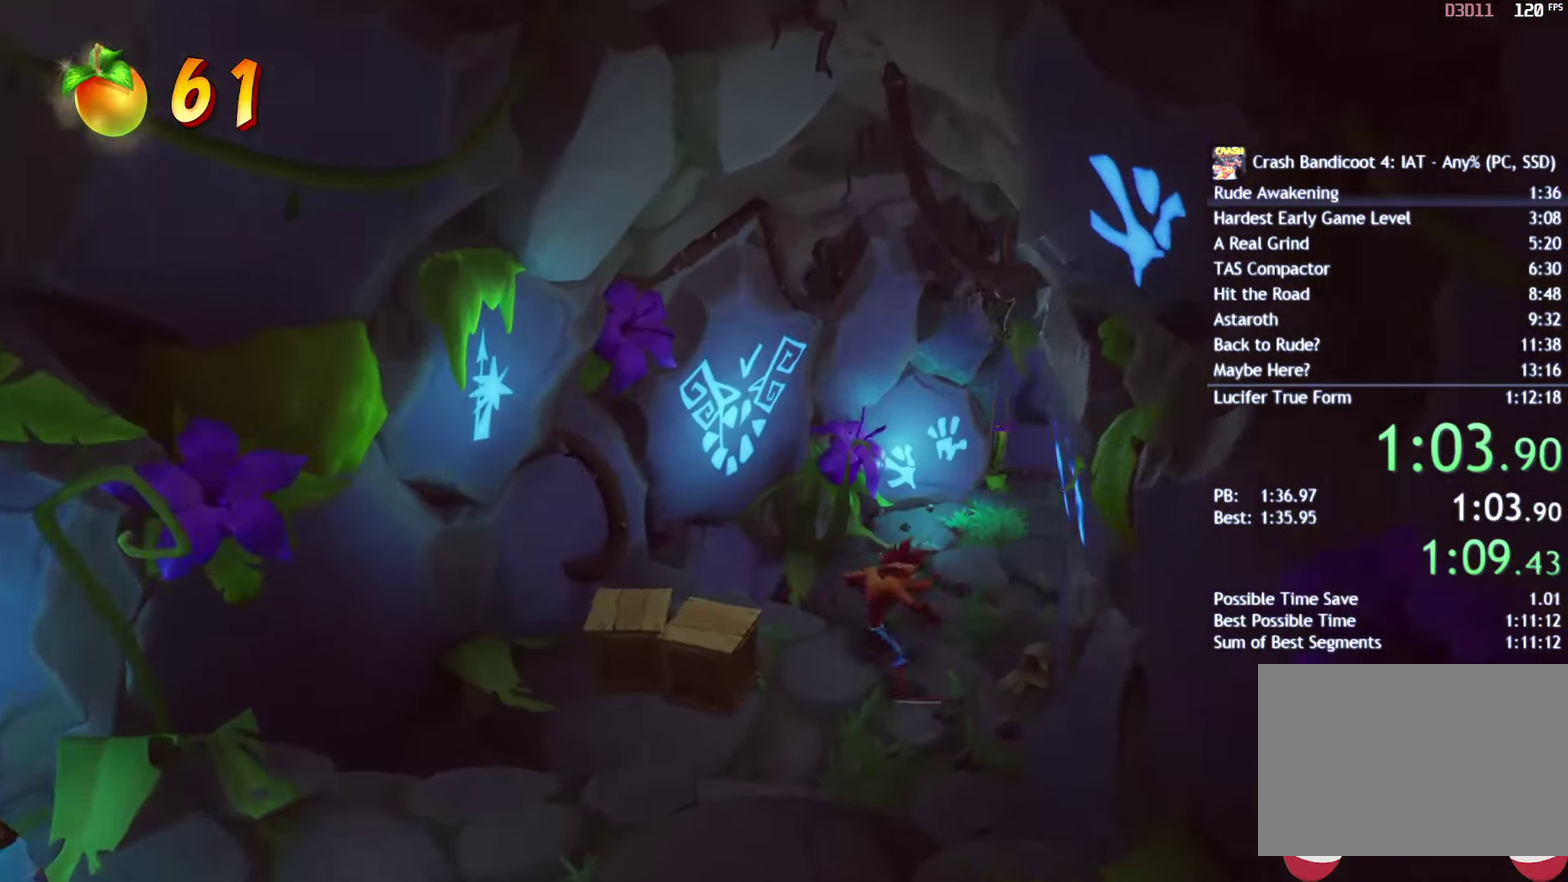
{"buttons": [], "left_stick": "up-right", "right_stick": "center", "events": [[50, "CIRCLE", "up"], [183, "SQUARE", "down"], [267, "SQUARE", "up"]]}
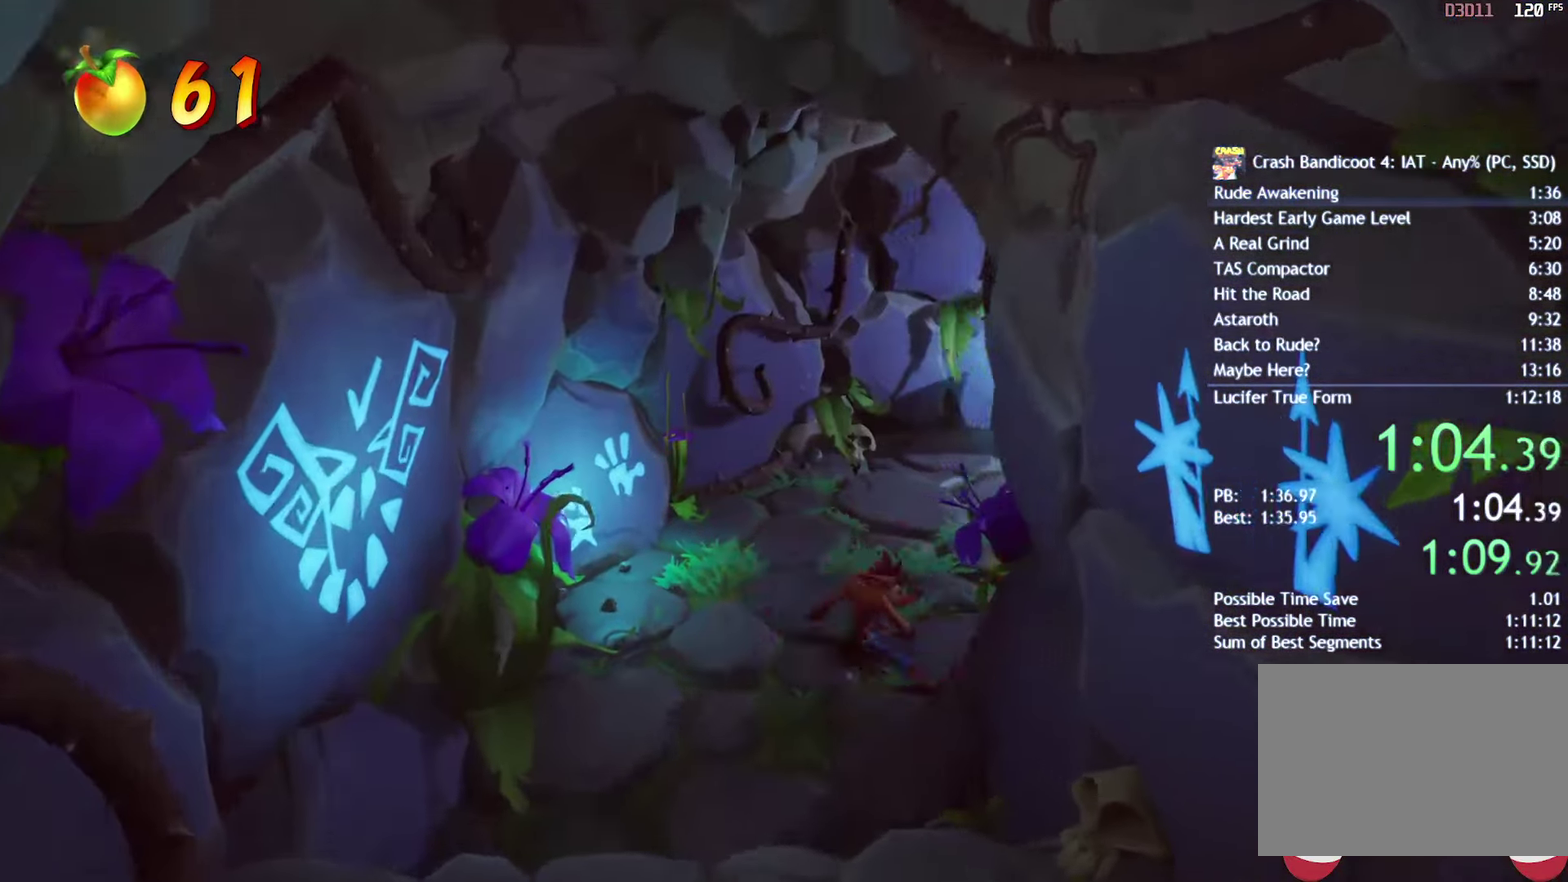
{"buttons": [], "left_stick": "up-right", "right_stick": "center", "events": [[33, "CIRCLE", "down"], [100, "CIRCLE", "up"], [183, "SQUARE", "down"], [283, "SQUARE", "up"]]}
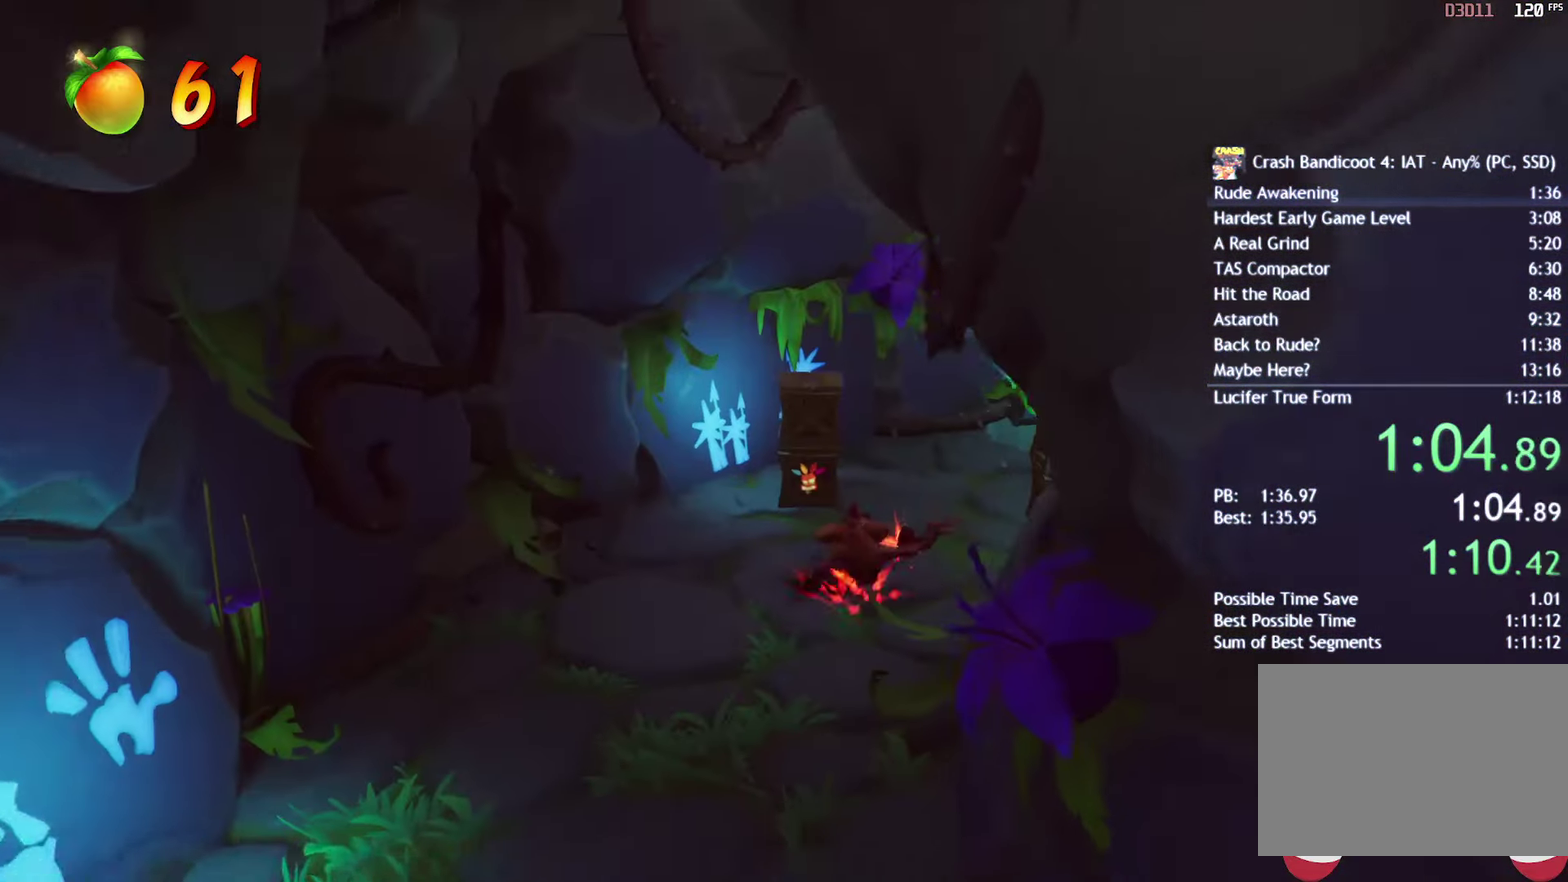
{"buttons": ["SQUARE"], "left_stick": "up-right", "right_stick": "center", "events": [[83, "SQUARE", "down"], [150, "SQUARE", "up"], [300, "CIRCLE", "down"], [350, "CIRCLE", "up"], [433, "SQUARE", "down"]]}
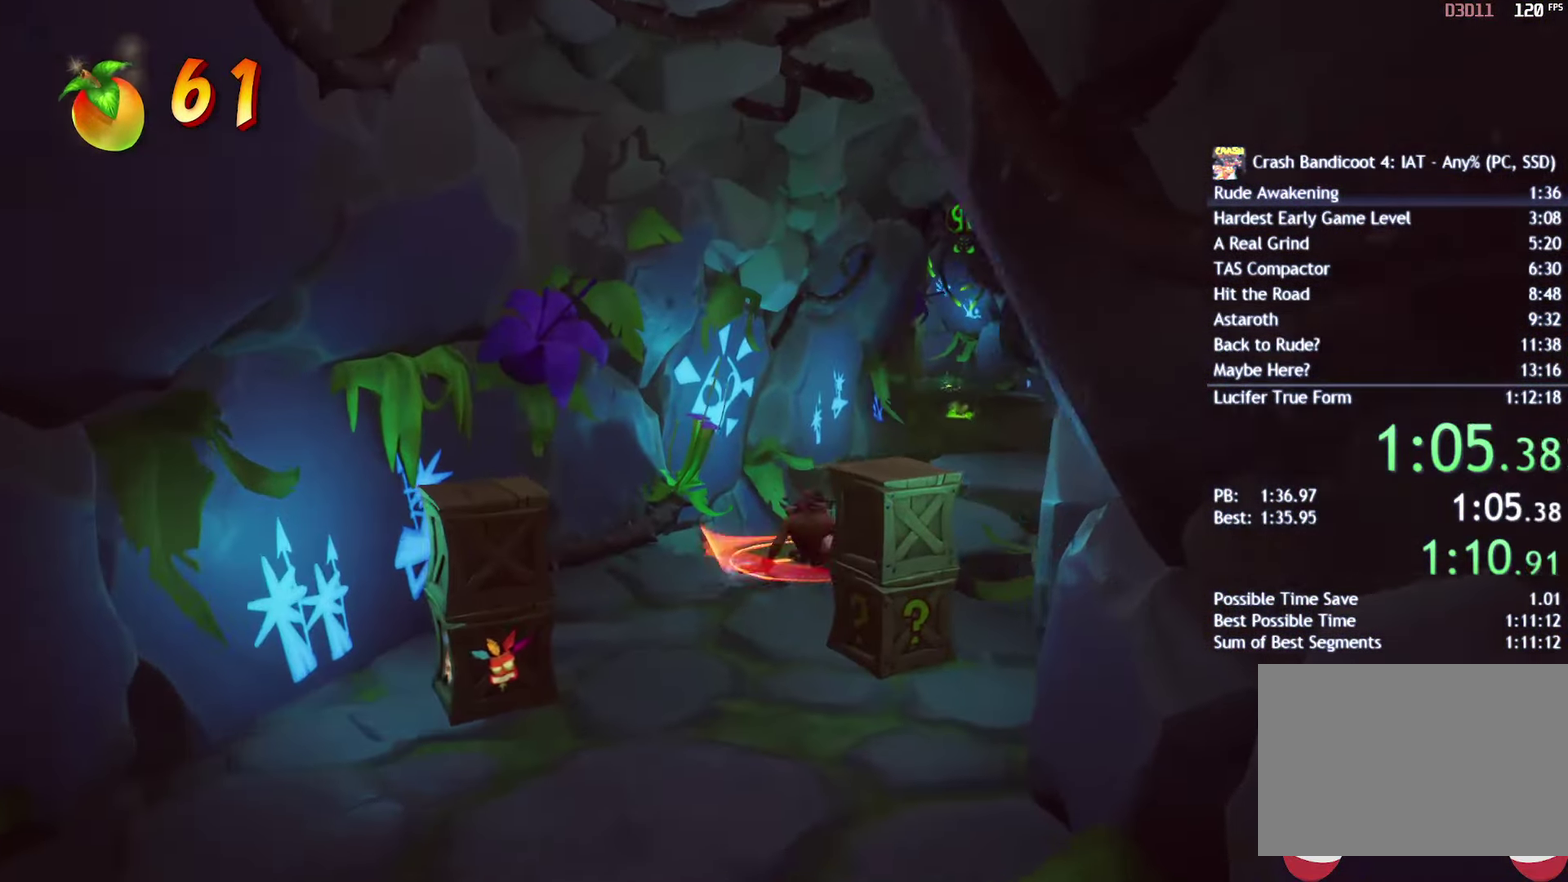
{"buttons": [], "left_stick": "up", "right_stick": "center", "events": [[33, "SQUARE", "up"], [133, "CIRCLE", "down"], [217, "CIRCLE", "up"], [283, "left_stick", "up"], [317, "SQUARE", "down"], [400, "SQUARE", "up"]]}
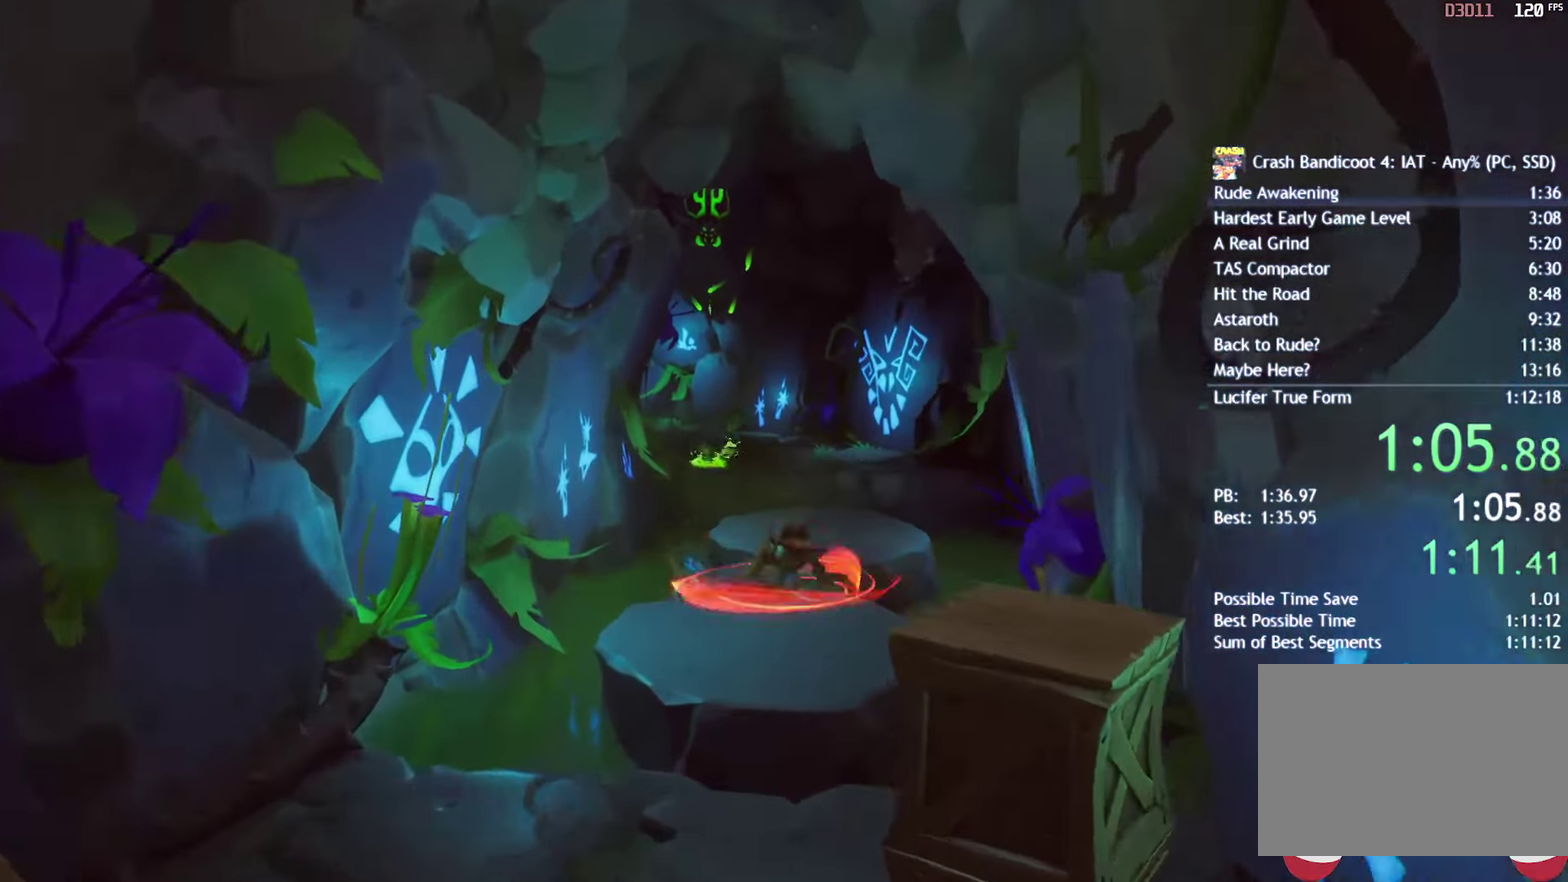
{"buttons": [], "left_stick": "up-left", "right_stick": "center", "events": [[33, "CIRCLE", "down"], [100, "CIRCLE", "up"], [133, "left_stick", "up-left"], [217, "SQUARE", "down"], [300, "SQUARE", "up"], [433, "CIRCLE", "down"], [483, "CIRCLE", "up"]]}
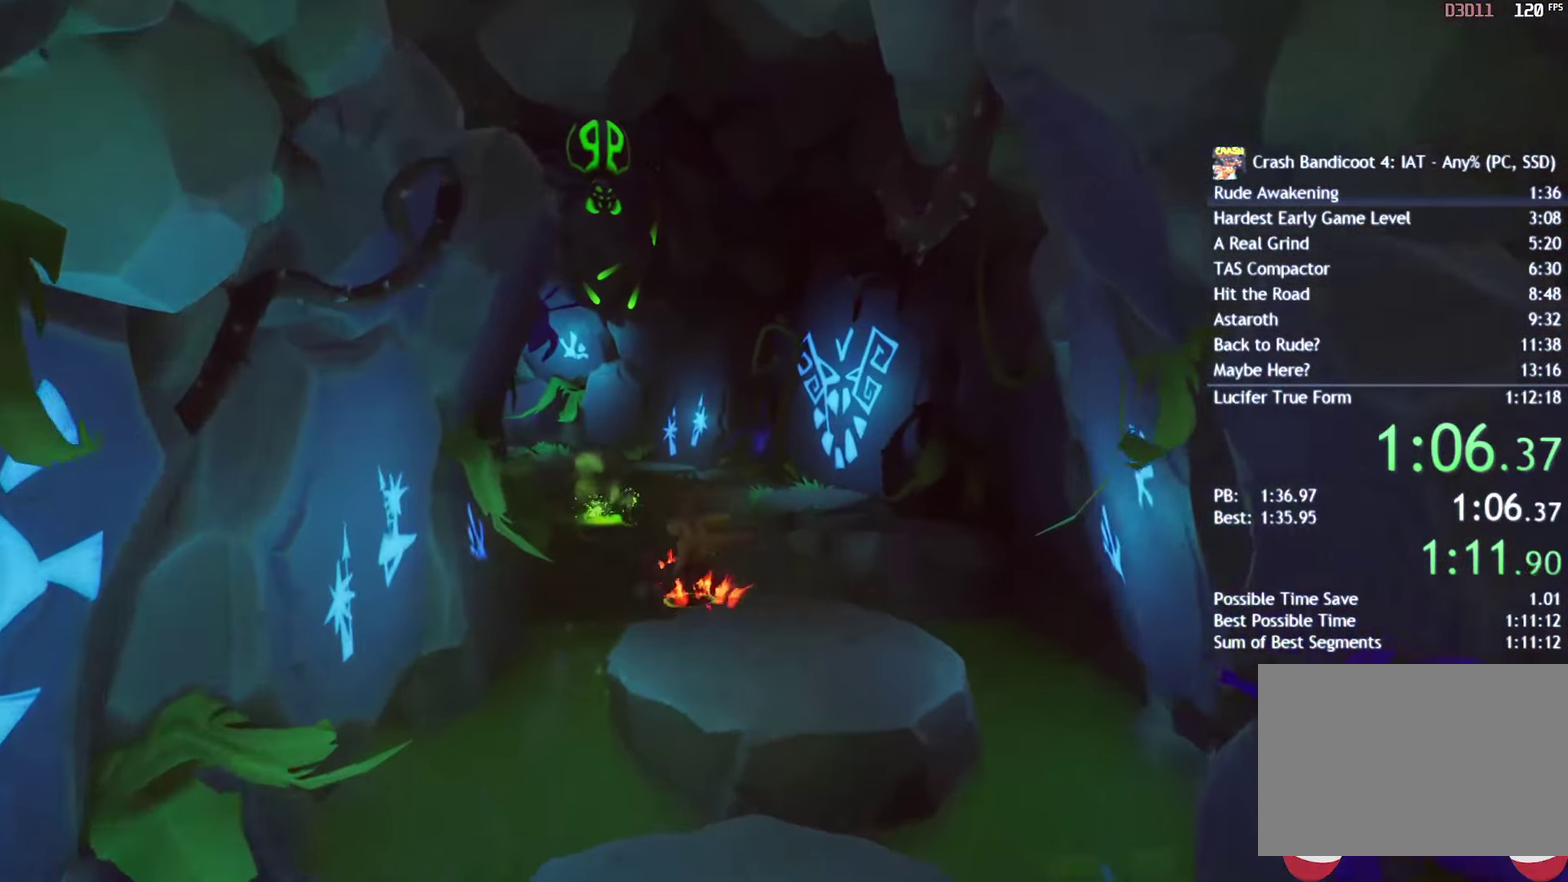
{"buttons": ["SQUARE"], "left_stick": "up-left", "right_stick": "center", "events": [[117, "SQUARE", "down"], [200, "SQUARE", "up"], [300, "CIRCLE", "down"], [367, "CIRCLE", "up"], [500, "SQUARE", "down"]]}
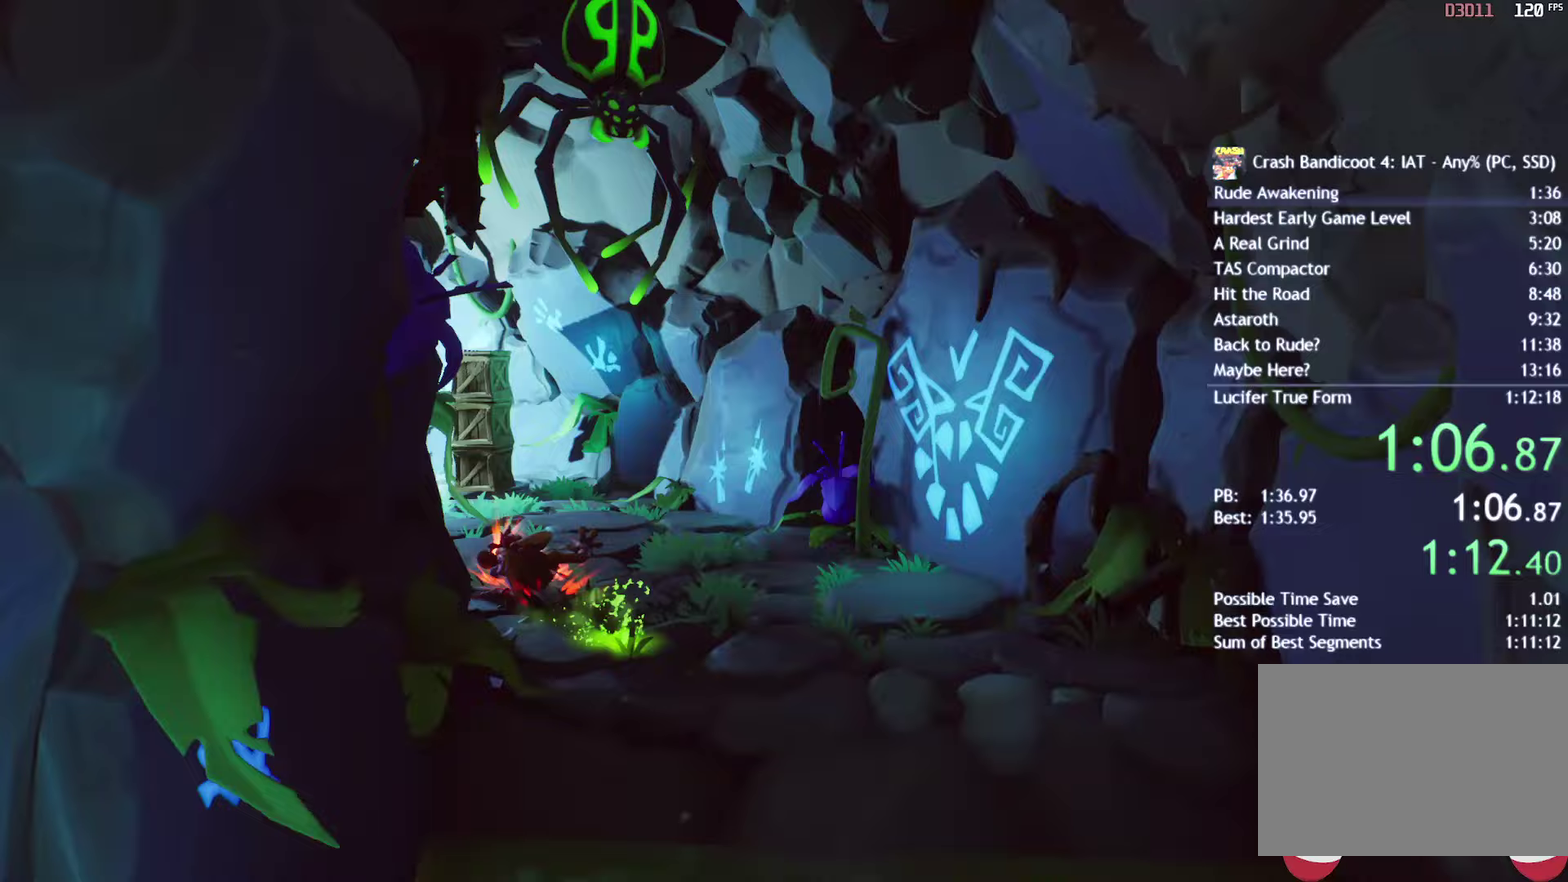
{"buttons": [], "left_stick": "up-left", "right_stick": "center", "events": [[83, "SQUARE", "up"], [200, "CIRCLE", "down"], [283, "CIRCLE", "up"], [350, "SQUARE", "down"], [467, "SQUARE", "up"]]}
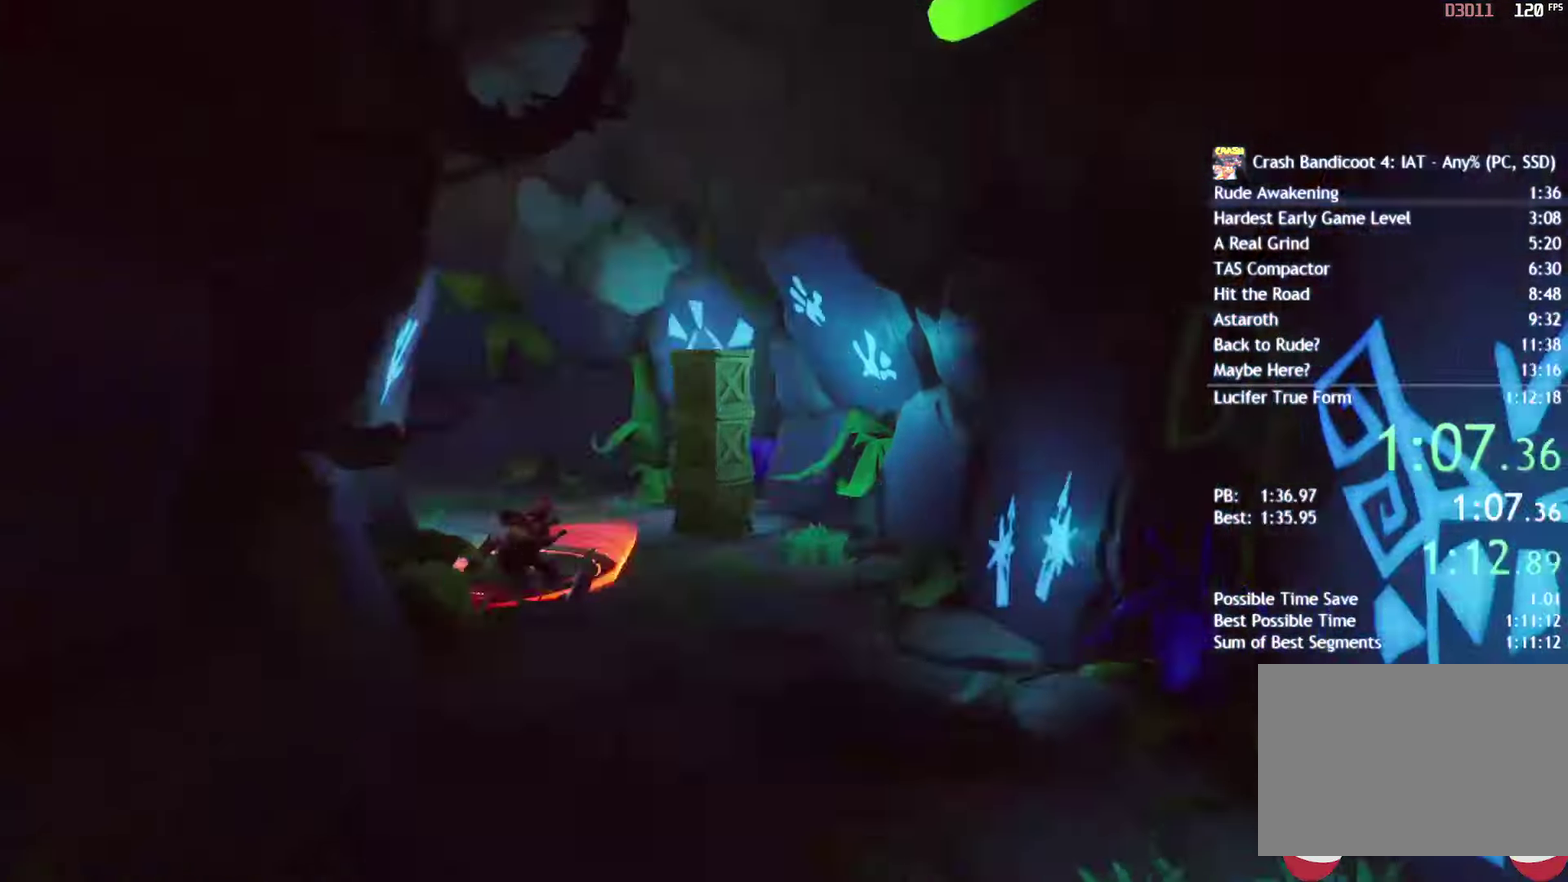
{"buttons": [], "left_stick": "up-left", "right_stick": "center", "events": [[67, "CIRCLE", "down"], [117, "CIRCLE", "up"], [250, "SQUARE", "down"], [333, "SQUARE", "up"], [450, "CIRCLE", "down"], [500, "CIRCLE", "up"]]}
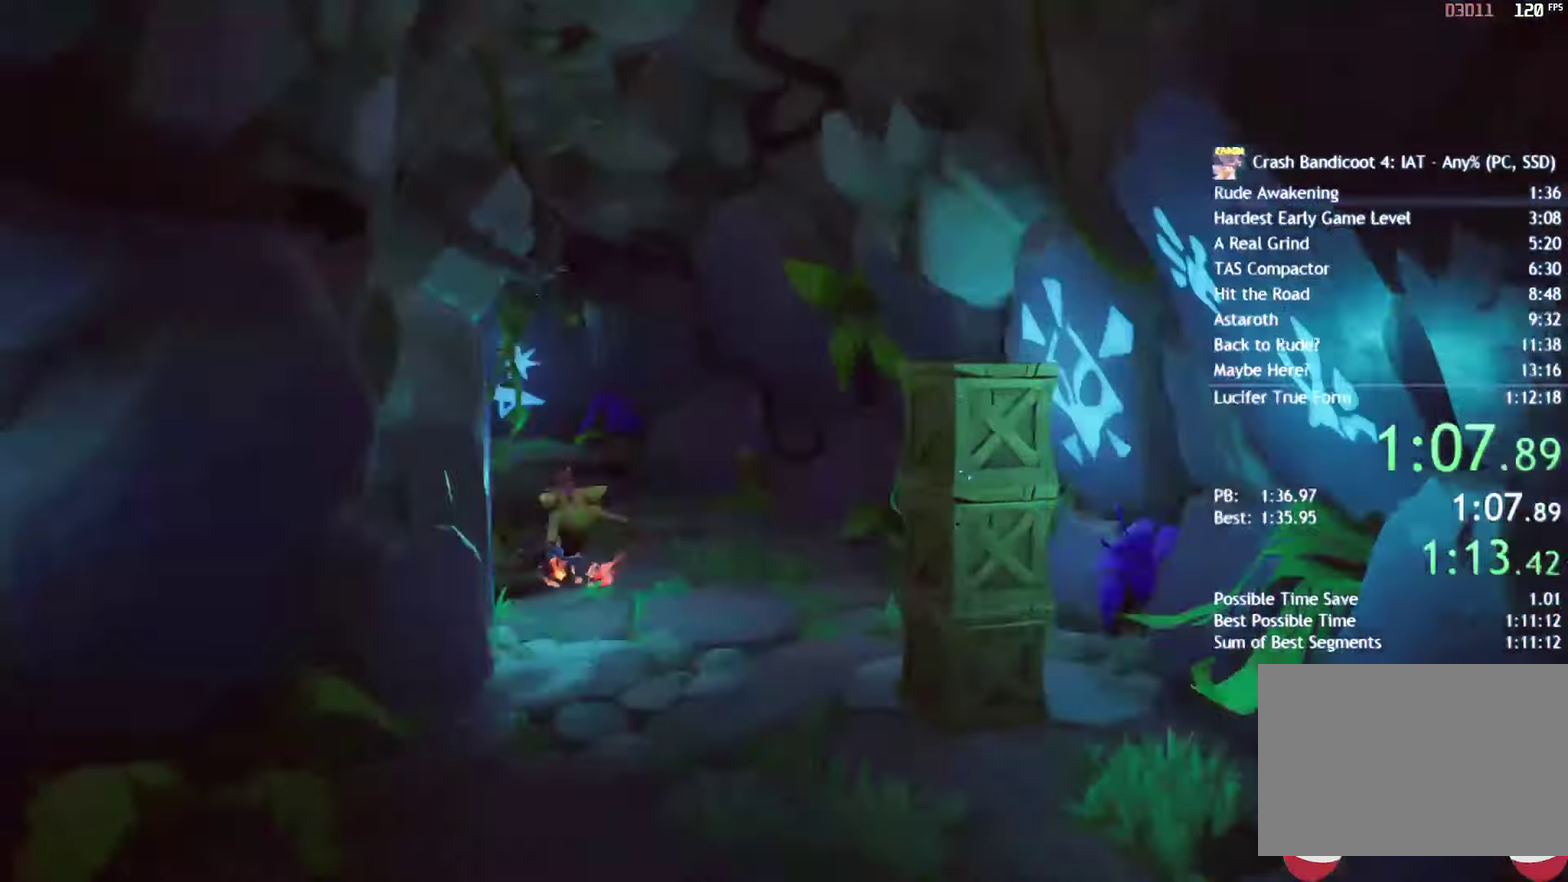
{"buttons": [], "left_stick": "up-left", "right_stick": "center", "events": [[83, "SQUARE", "down"], [100, "CROSS", "down"], [167, "SQUARE", "up"], [183, "CROSS", "up"]]}
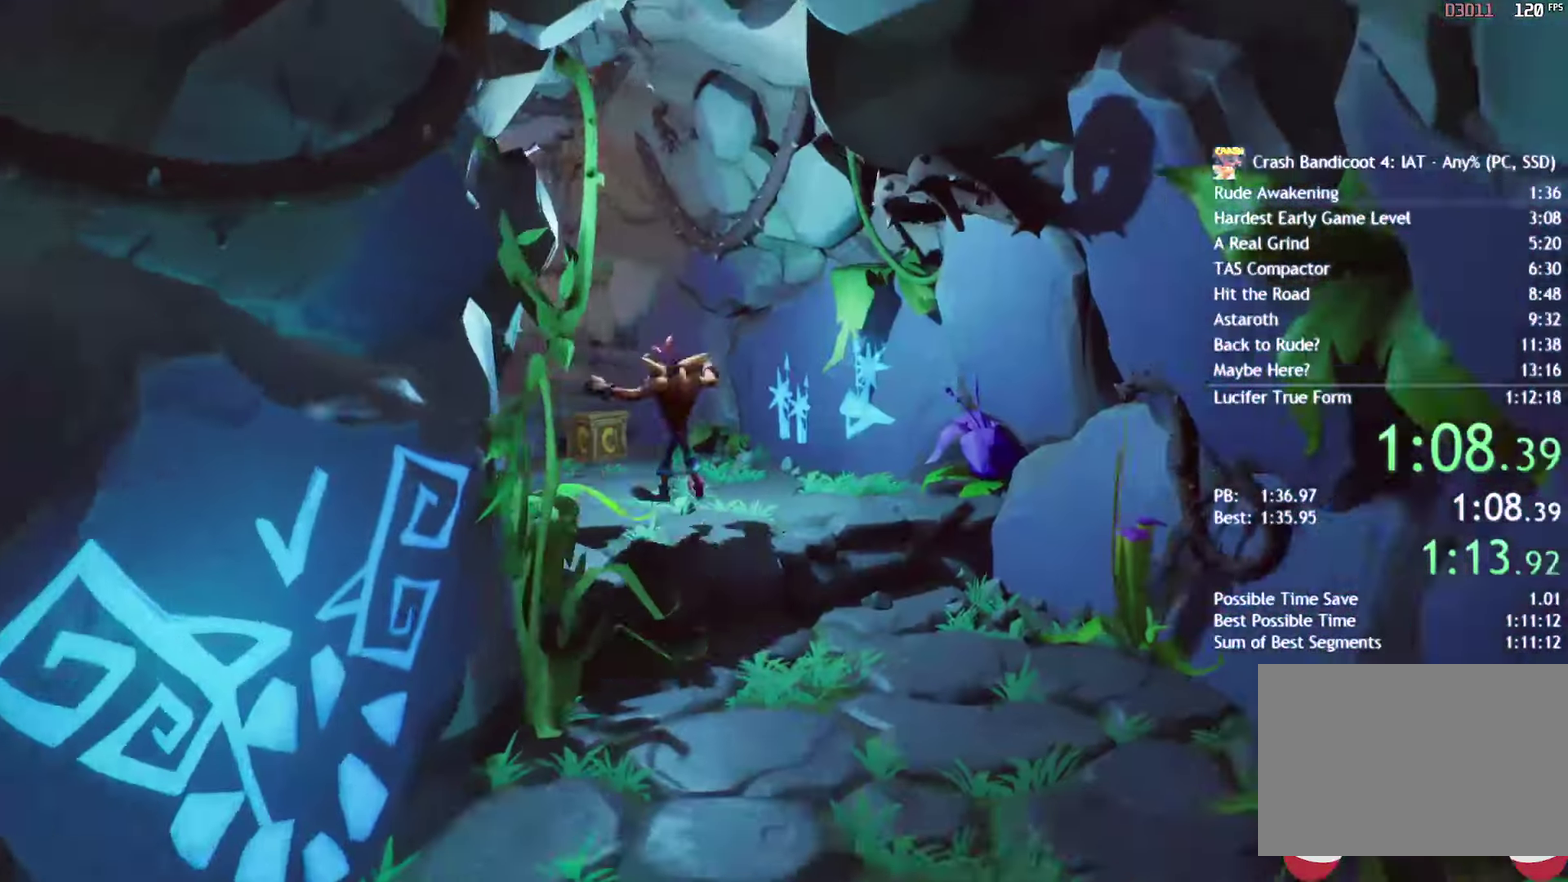
{"buttons": [], "left_stick": "up-left", "right_stick": "center", "events": [[117, "CIRCLE", "down"], [250, "CIRCLE", "up"], [383, "CROSS", "down"], [433, "CROSS", "up"]]}
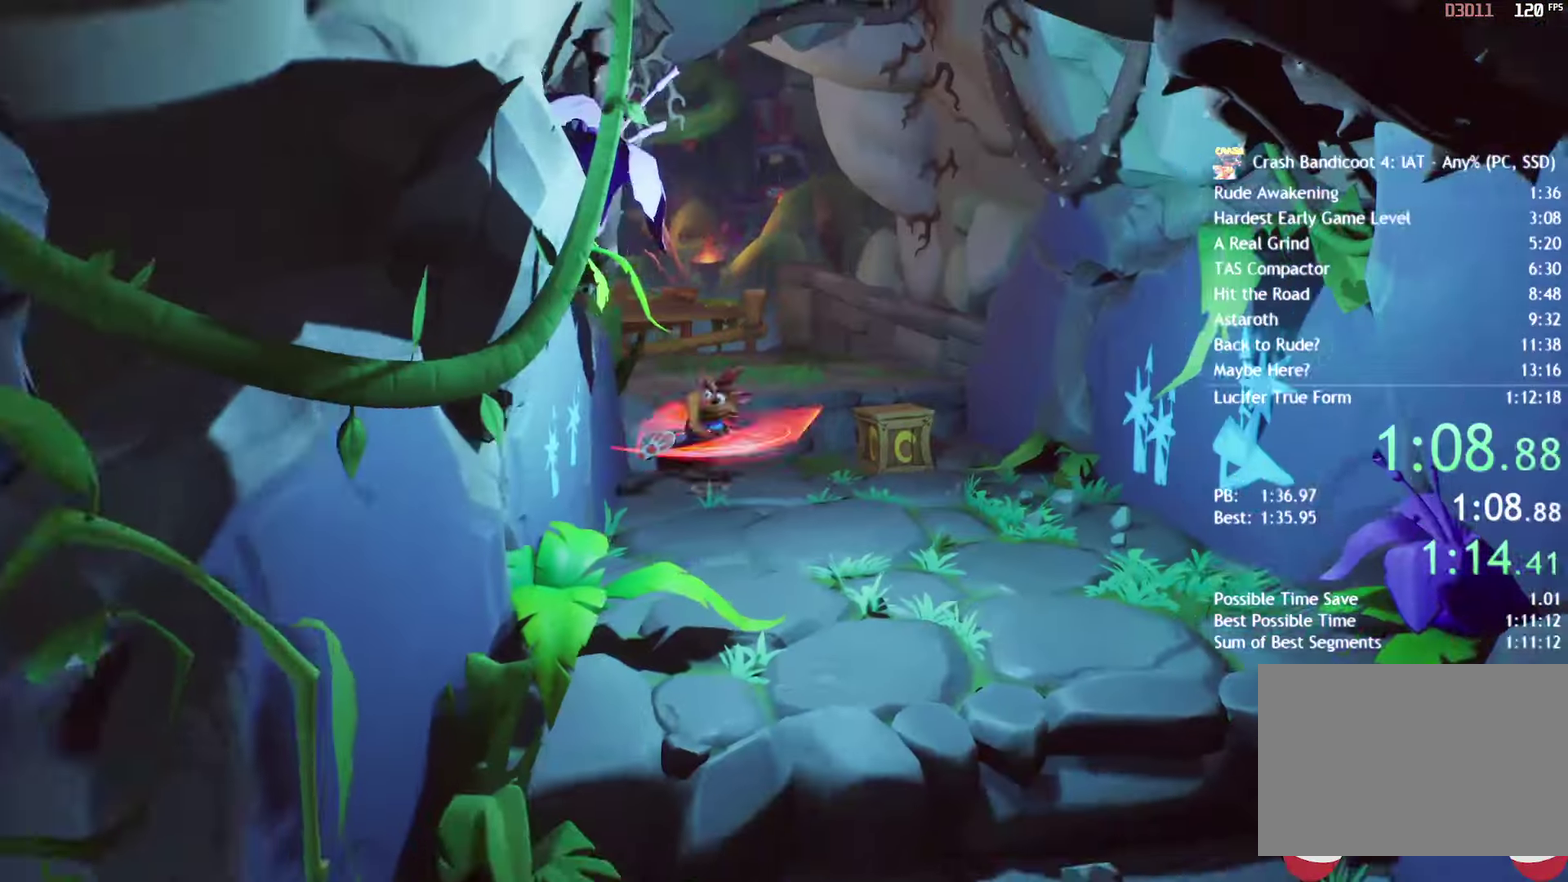
{"buttons": [], "left_stick": "up", "right_stick": "center", "events": [[250, "left_stick", "up"], [333, "CIRCLE", "down"], [450, "CIRCLE", "up"]]}
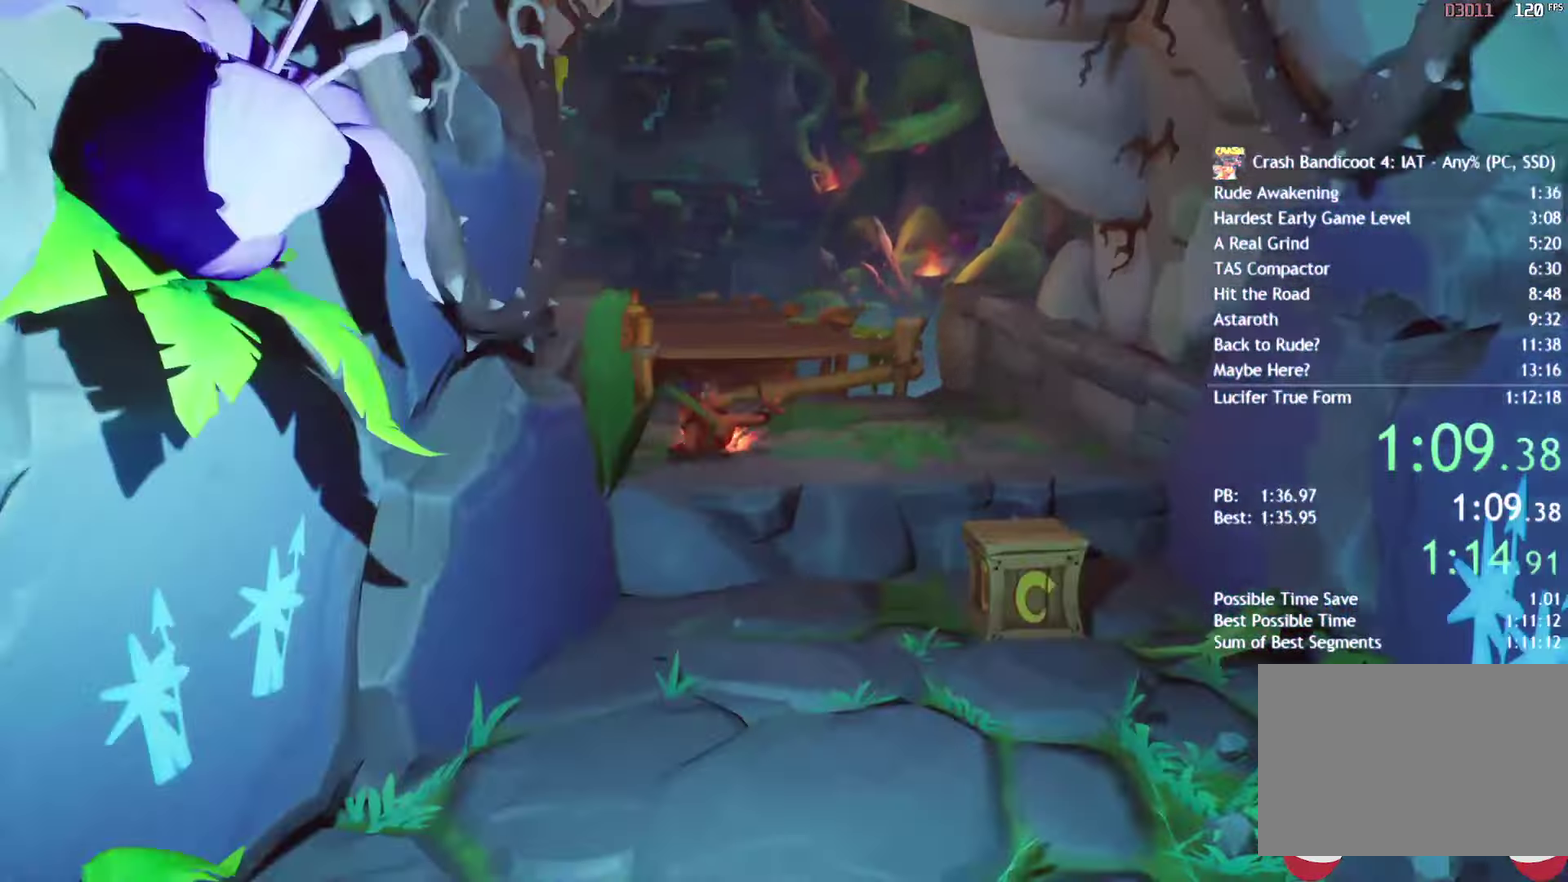
{"buttons": [], "left_stick": "up", "right_stick": "center", "events": [[50, "SQUARE", "down"], [100, "CROSS", "down"], [117, "SQUARE", "up"], [150, "CROSS", "up"]]}
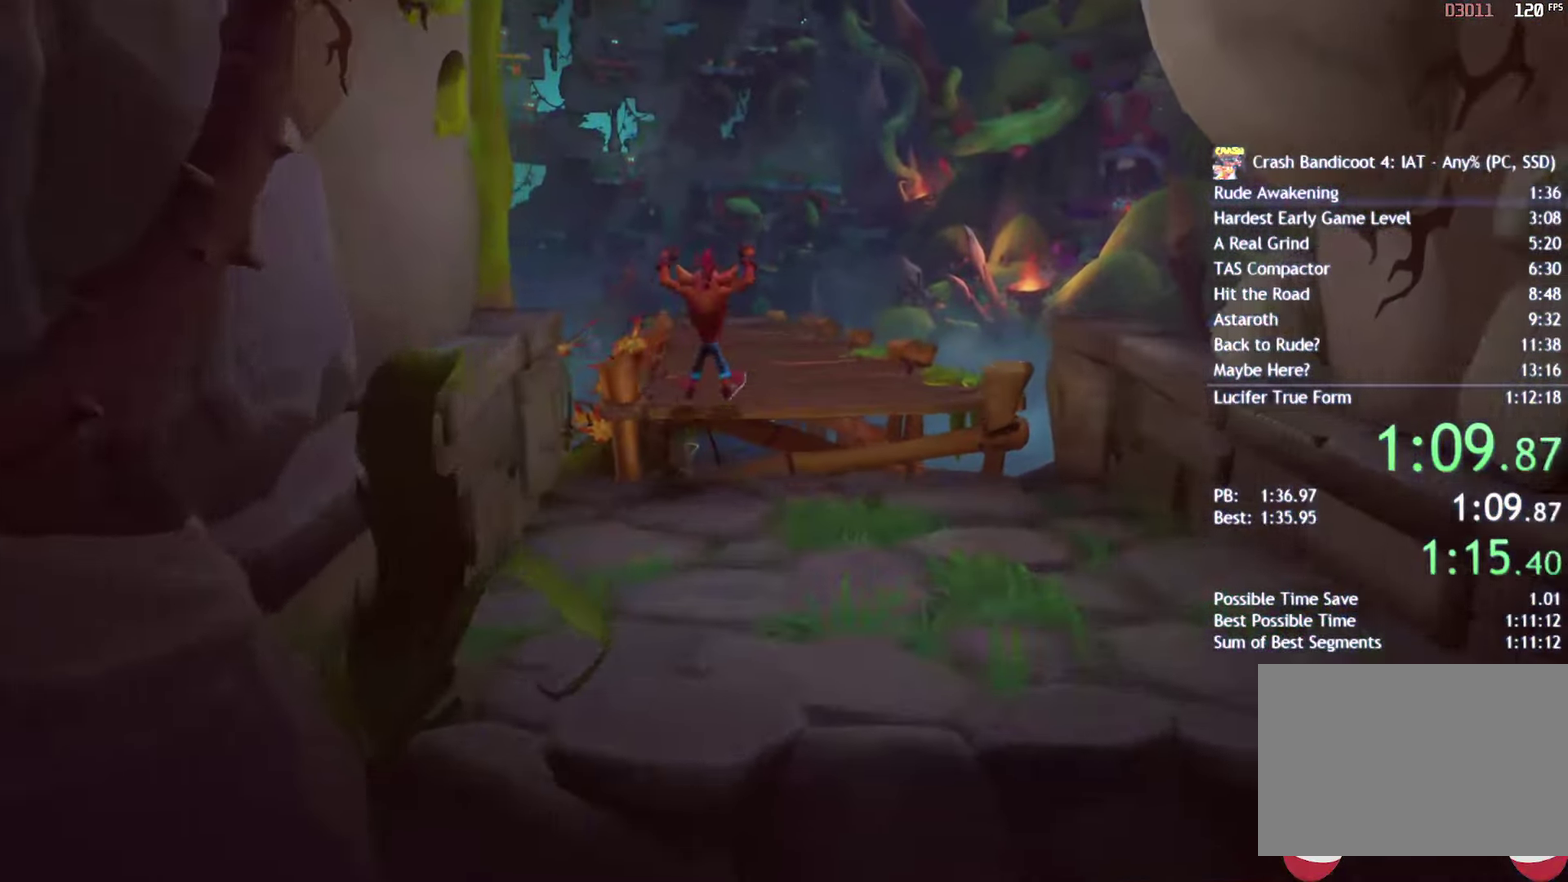
{"buttons": ["CIRCLE"], "left_stick": "up", "right_stick": "center", "events": [[100, "CIRCLE", "down"], [167, "CIRCLE", "up"], [283, "SQUARE", "down"], [367, "SQUARE", "up"], [483, "CIRCLE", "down"]]}
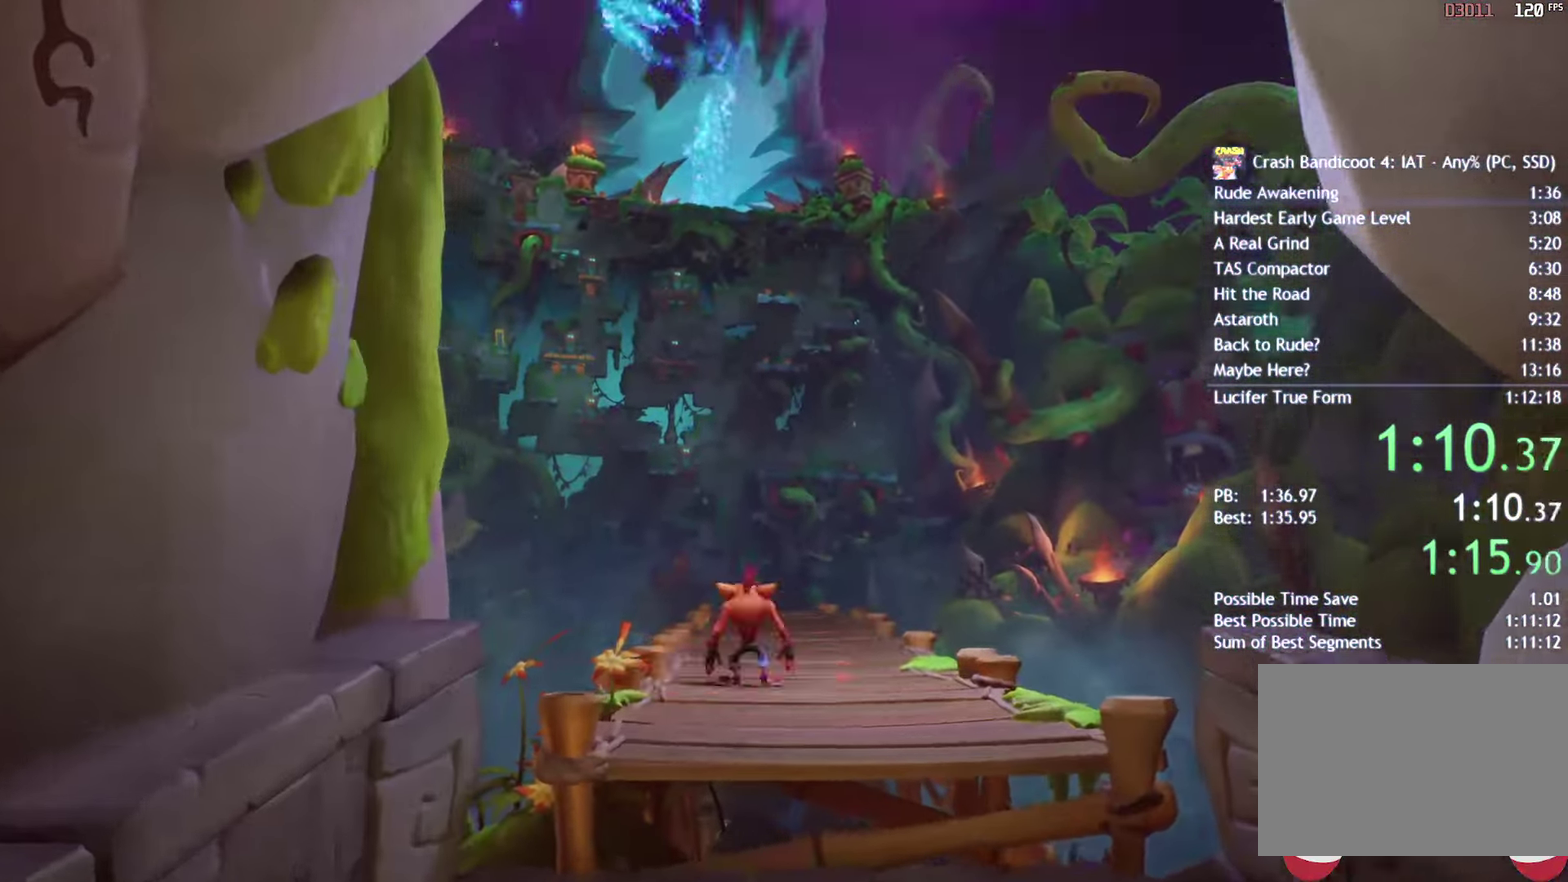
{"buttons": [], "left_stick": "up", "right_stick": "center", "events": [[33, "CIRCLE", "up"], [167, "SQUARE", "down"], [233, "SQUARE", "up"], [367, "CIRCLE", "down"], [417, "CIRCLE", "up"]]}
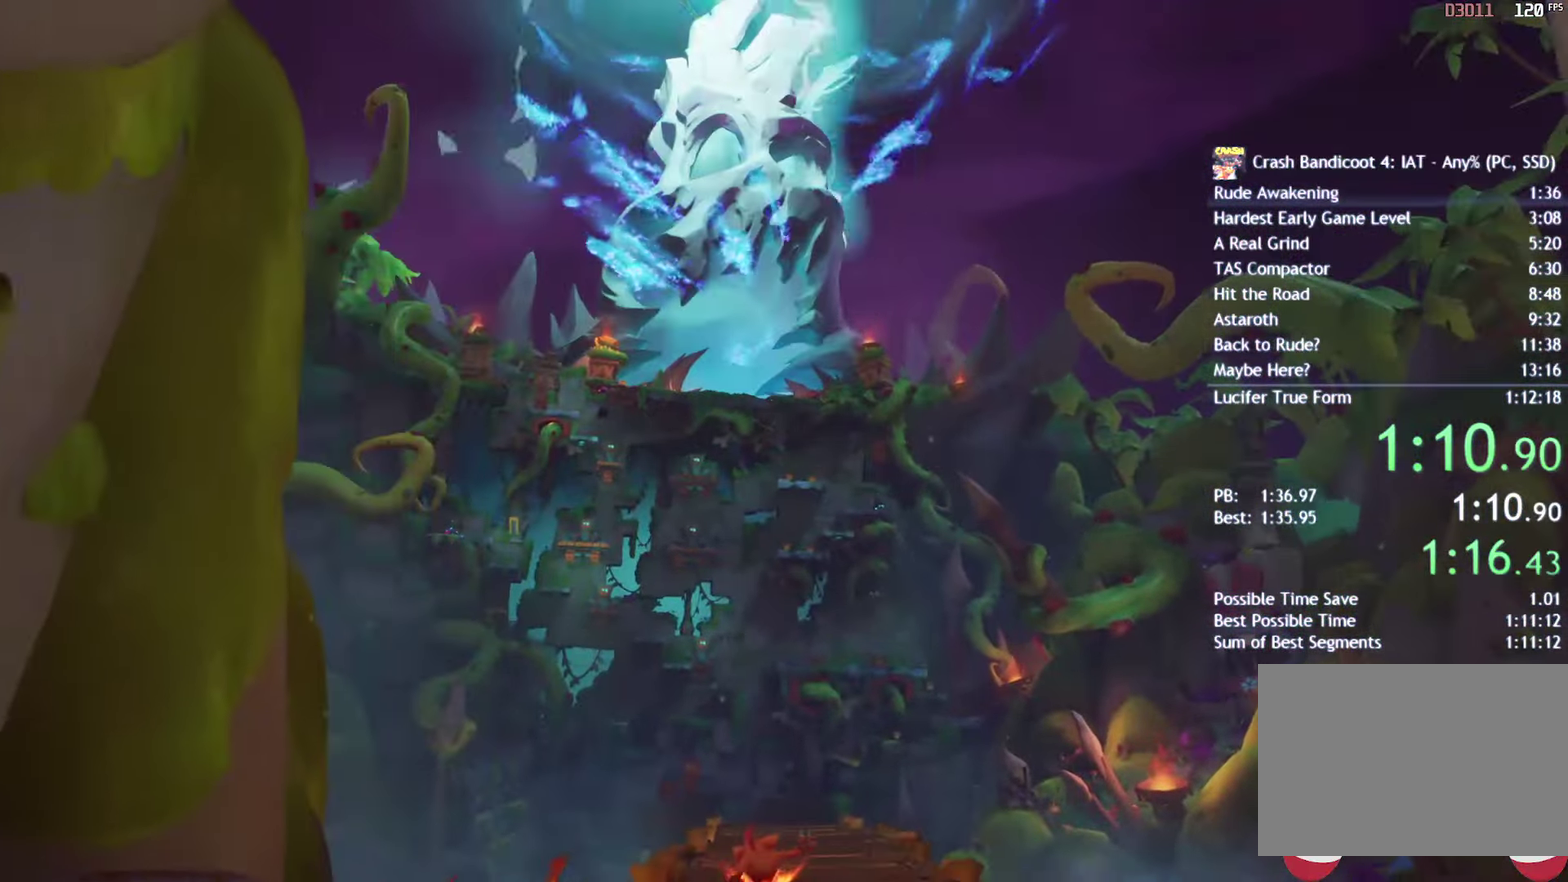
{"buttons": [], "left_stick": "up", "right_stick": "center", "events": [[50, "SQUARE", "down"], [133, "SQUARE", "up"], [217, "CIRCLE", "down"], [300, "CIRCLE", "up"], [417, "SQUARE", "down"], [500, "SQUARE", "up"]]}
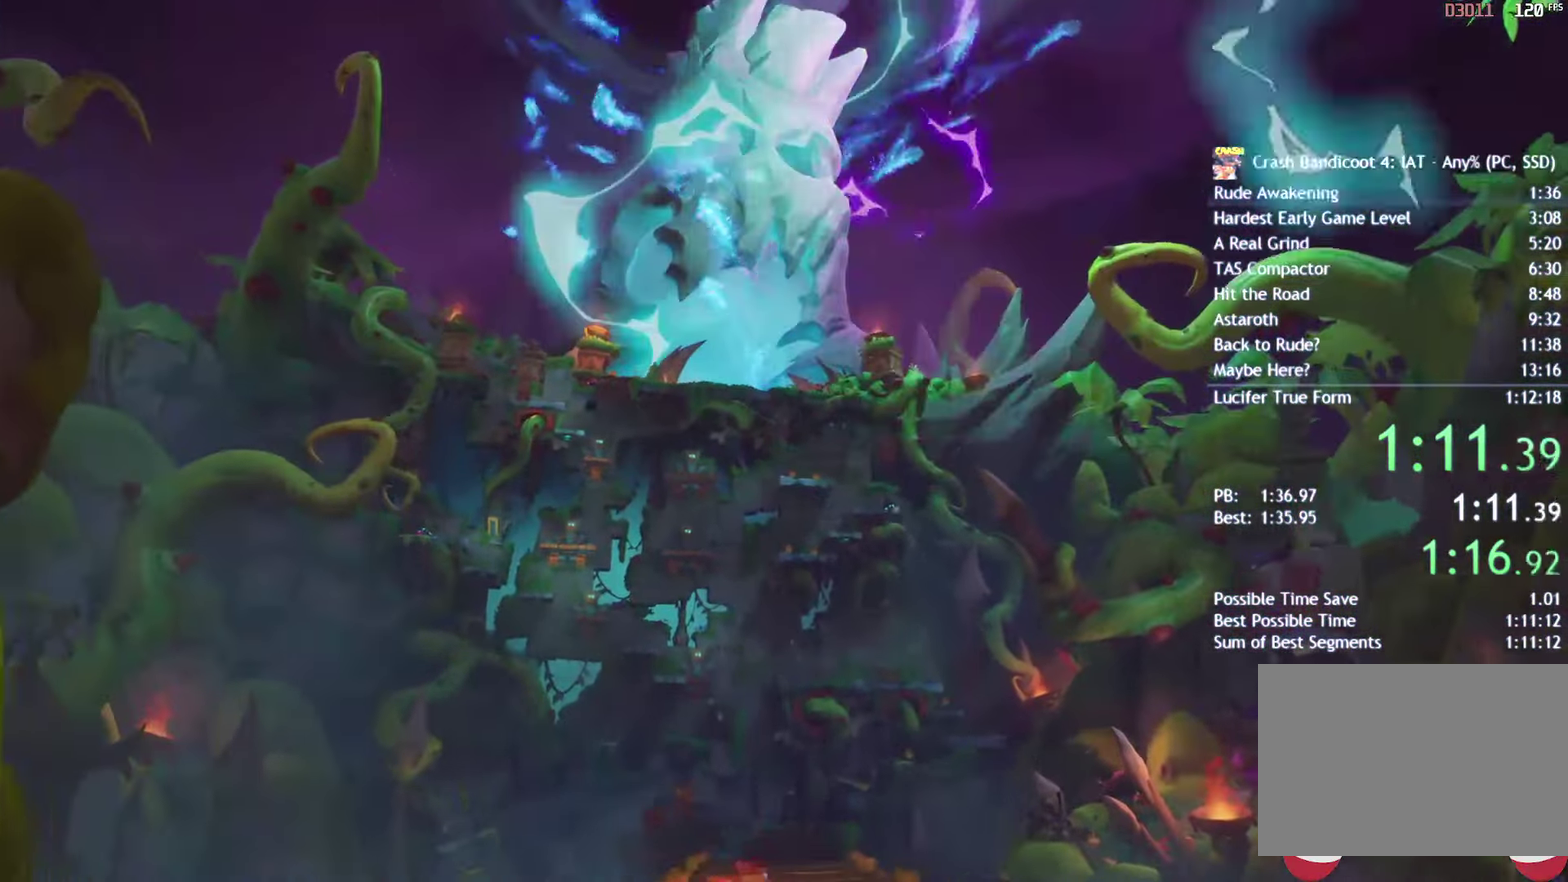
{"buttons": ["CIRCLE"], "left_stick": "up", "right_stick": "center", "events": [[117, "CIRCLE", "down"], [167, "CIRCLE", "up"], [300, "SQUARE", "down"], [367, "SQUARE", "up"], [483, "CIRCLE", "down"]]}
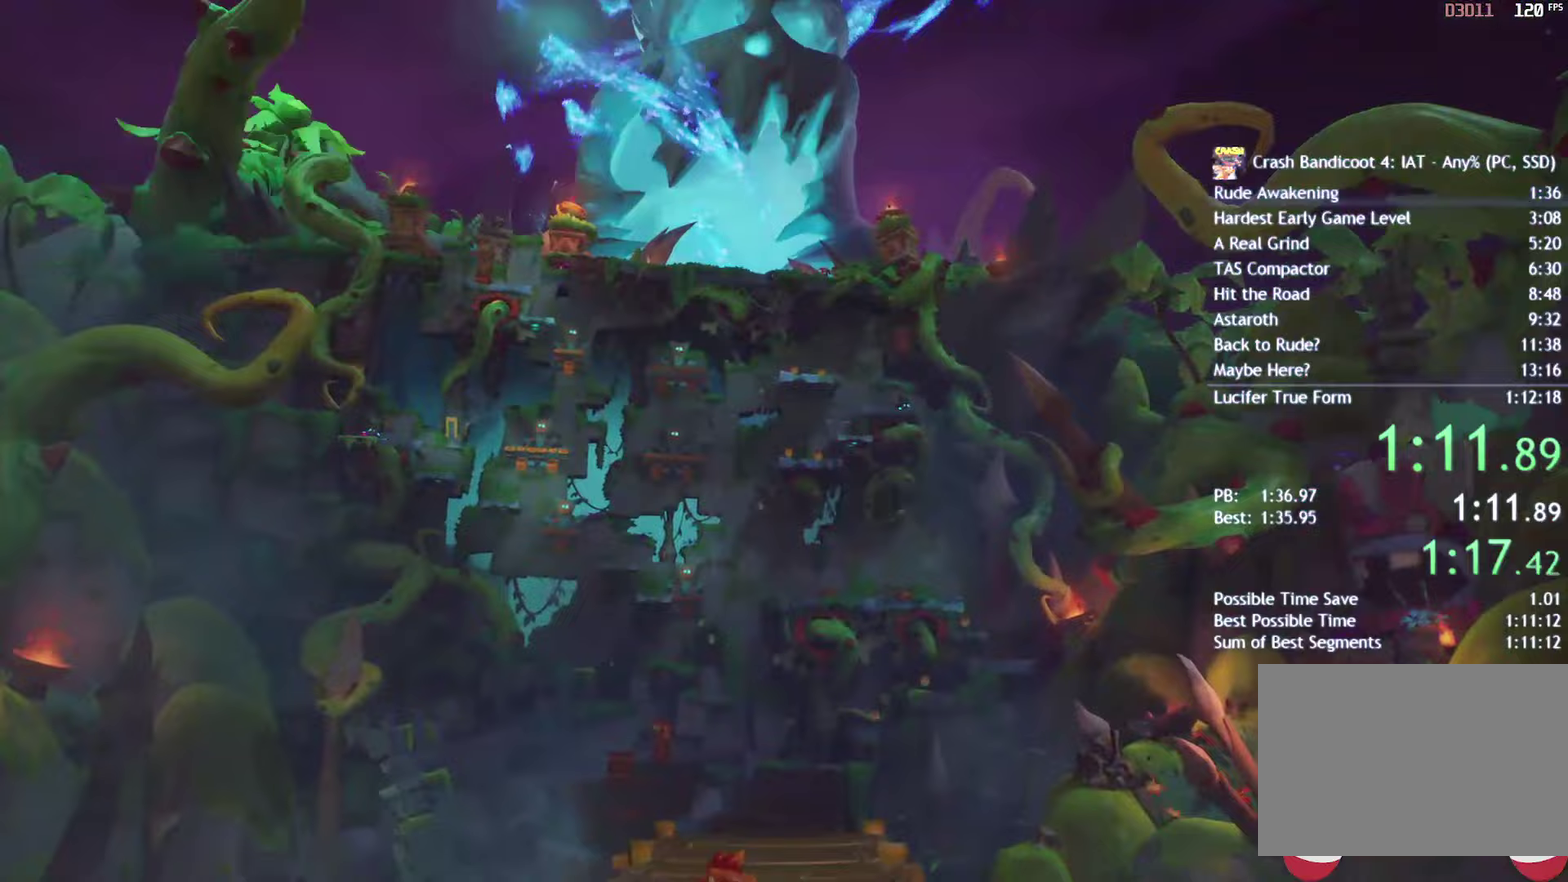
{"buttons": [], "left_stick": "up", "right_stick": "center", "events": [[50, "CIRCLE", "up"], [150, "SQUARE", "down"], [250, "SQUARE", "up"], [367, "CIRCLE", "down"], [433, "CIRCLE", "up"]]}
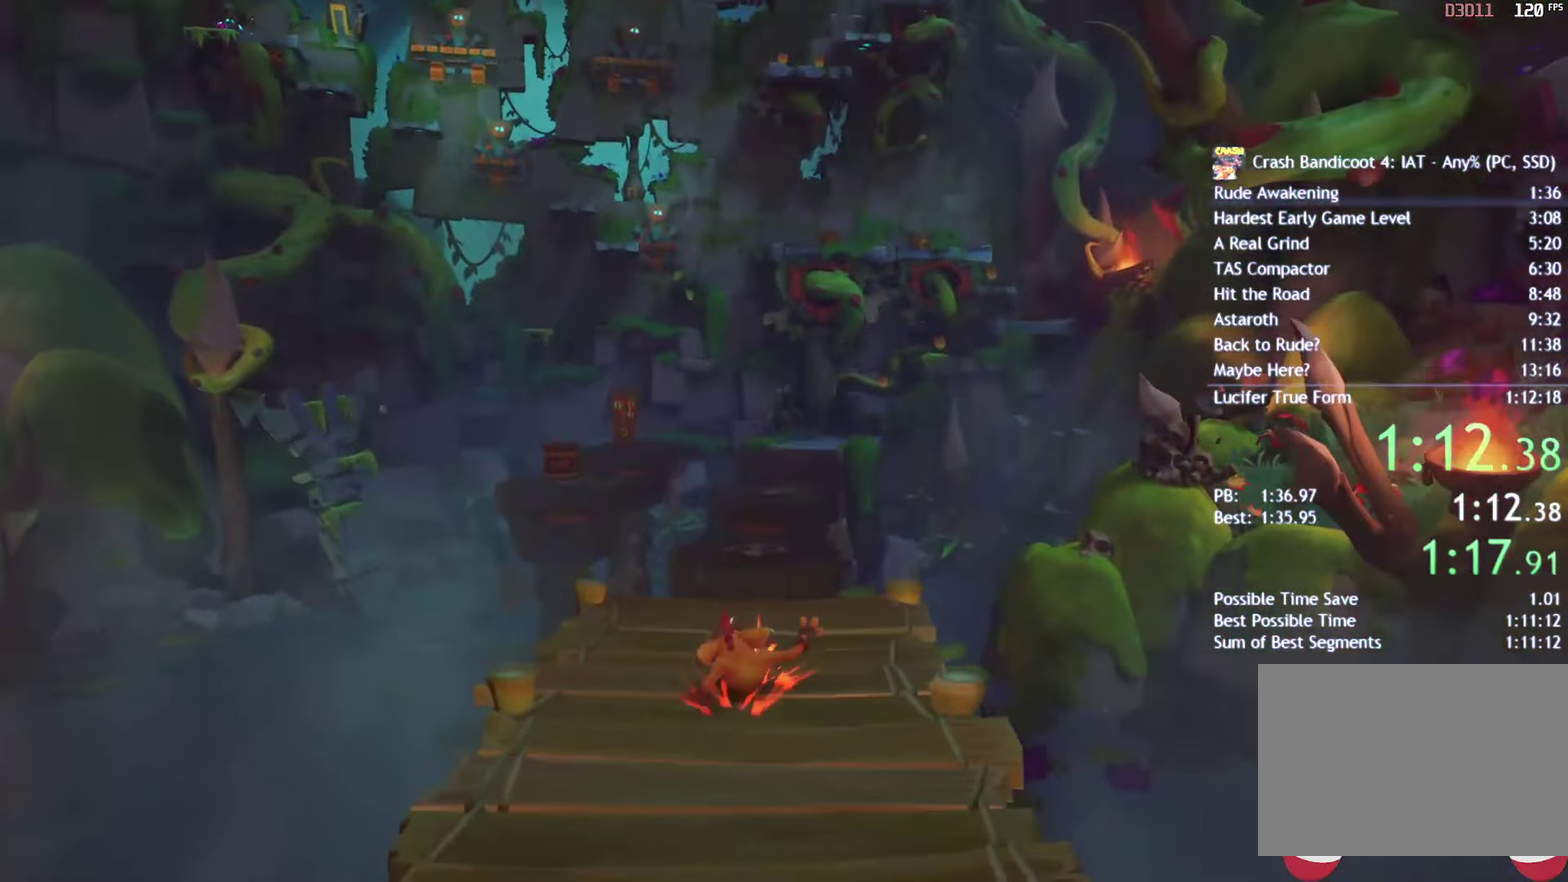
{"buttons": ["SQUARE"], "left_stick": "up", "right_stick": "center", "events": [[33, "SQUARE", "down"], [133, "SQUARE", "up"], [267, "CIRCLE", "down"], [333, "CIRCLE", "up"], [467, "SQUARE", "down"]]}
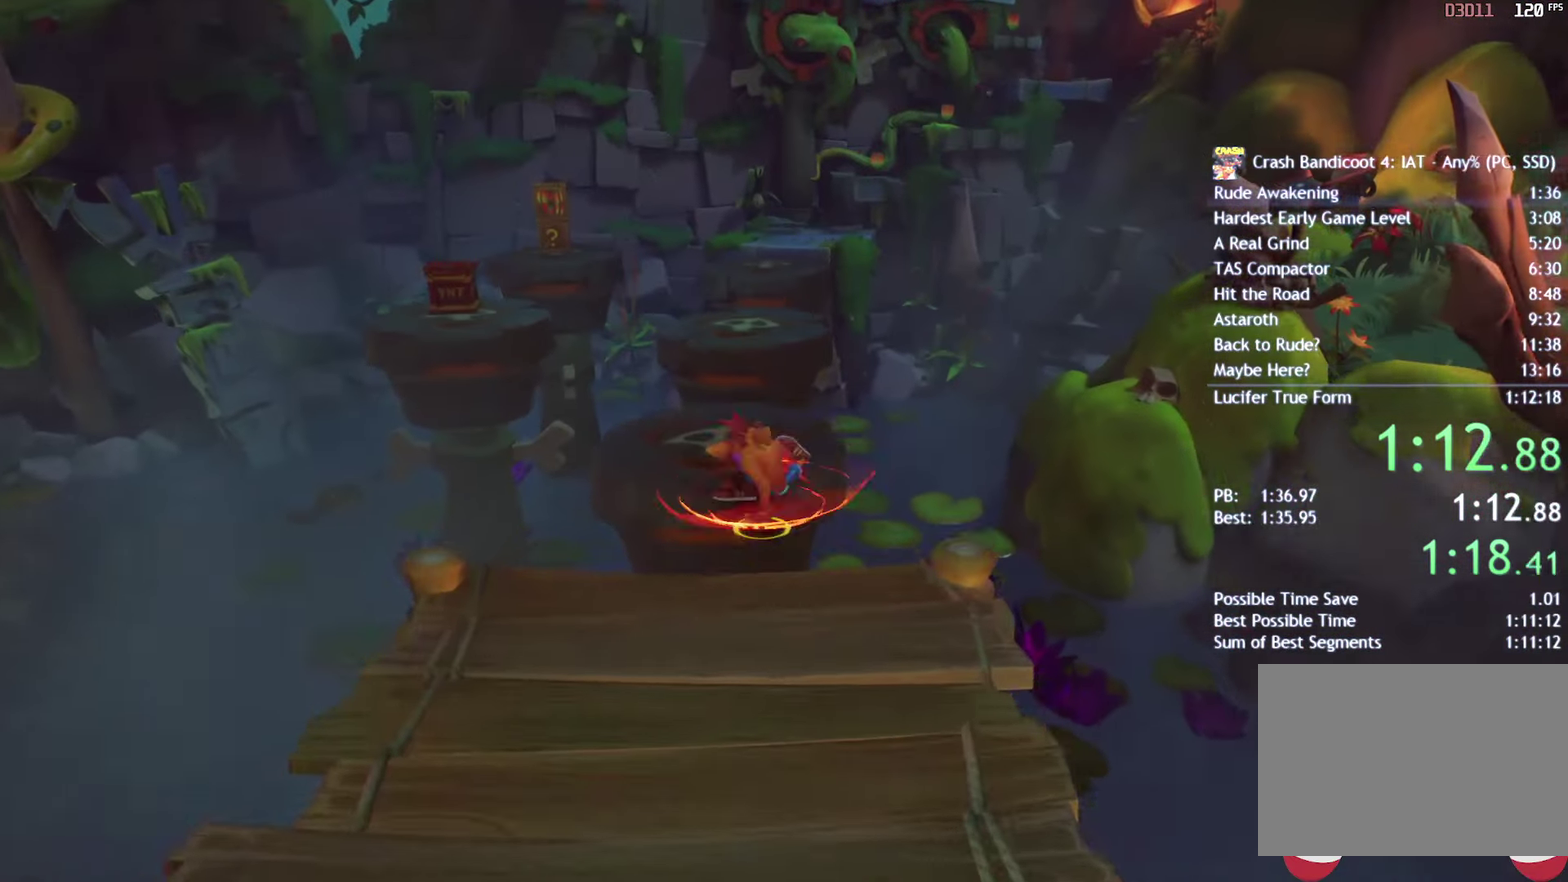
{"buttons": [], "left_stick": "up", "right_stick": "center", "events": [[50, "SQUARE", "up"], [183, "CIRCLE", "down"], [250, "CIRCLE", "up"], [350, "SQUARE", "down"], [417, "SQUARE", "up"]]}
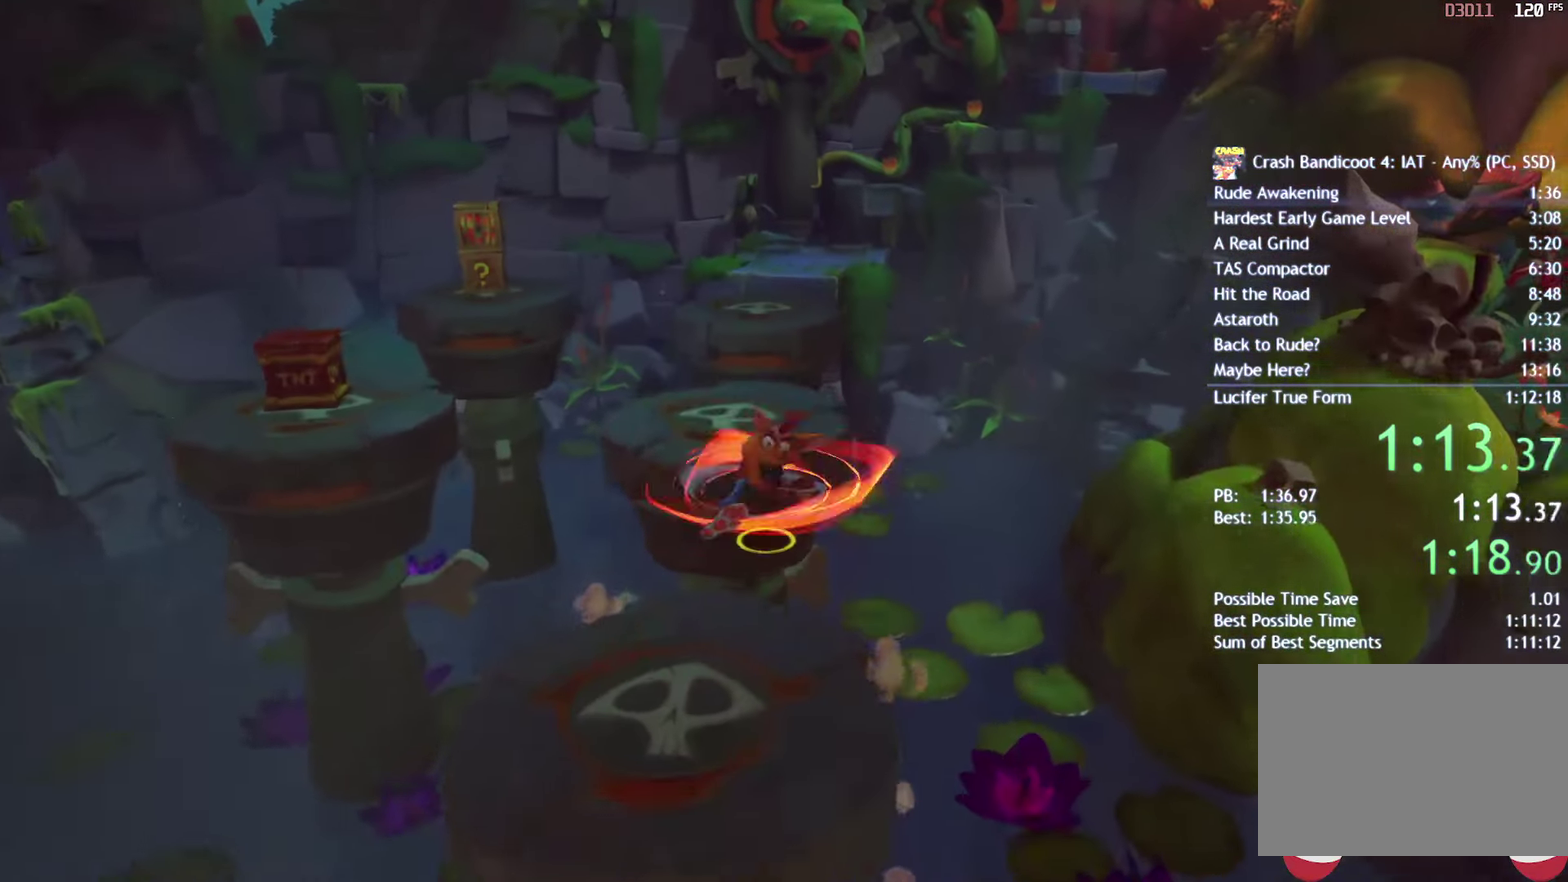
{"buttons": ["CIRCLE"], "left_stick": "up", "right_stick": "center", "events": [[117, "left_stick", "up-right"], [417, "CIRCLE", "down"], [467, "left_stick", "up"]]}
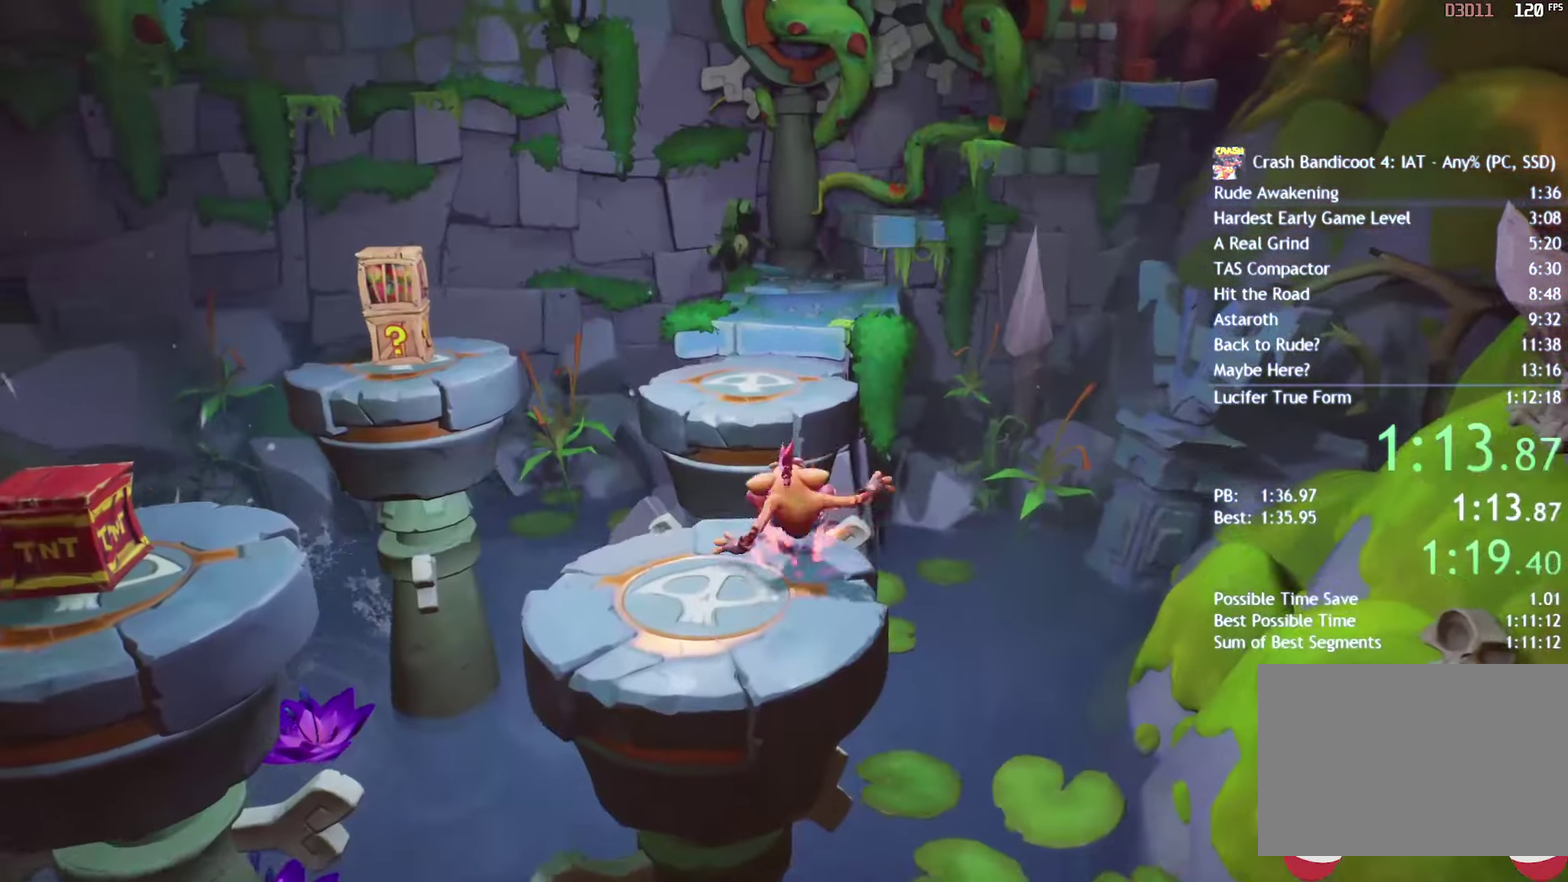
{"buttons": [], "left_stick": "up", "right_stick": "center", "events": [[17, "CIRCLE", "up"], [133, "SQUARE", "down"], [167, "CROSS", "down"], [200, "SQUARE", "up"], [217, "CROSS", "up"], [317, "left_stick", "up-left"], [400, "left_stick", "up"]]}